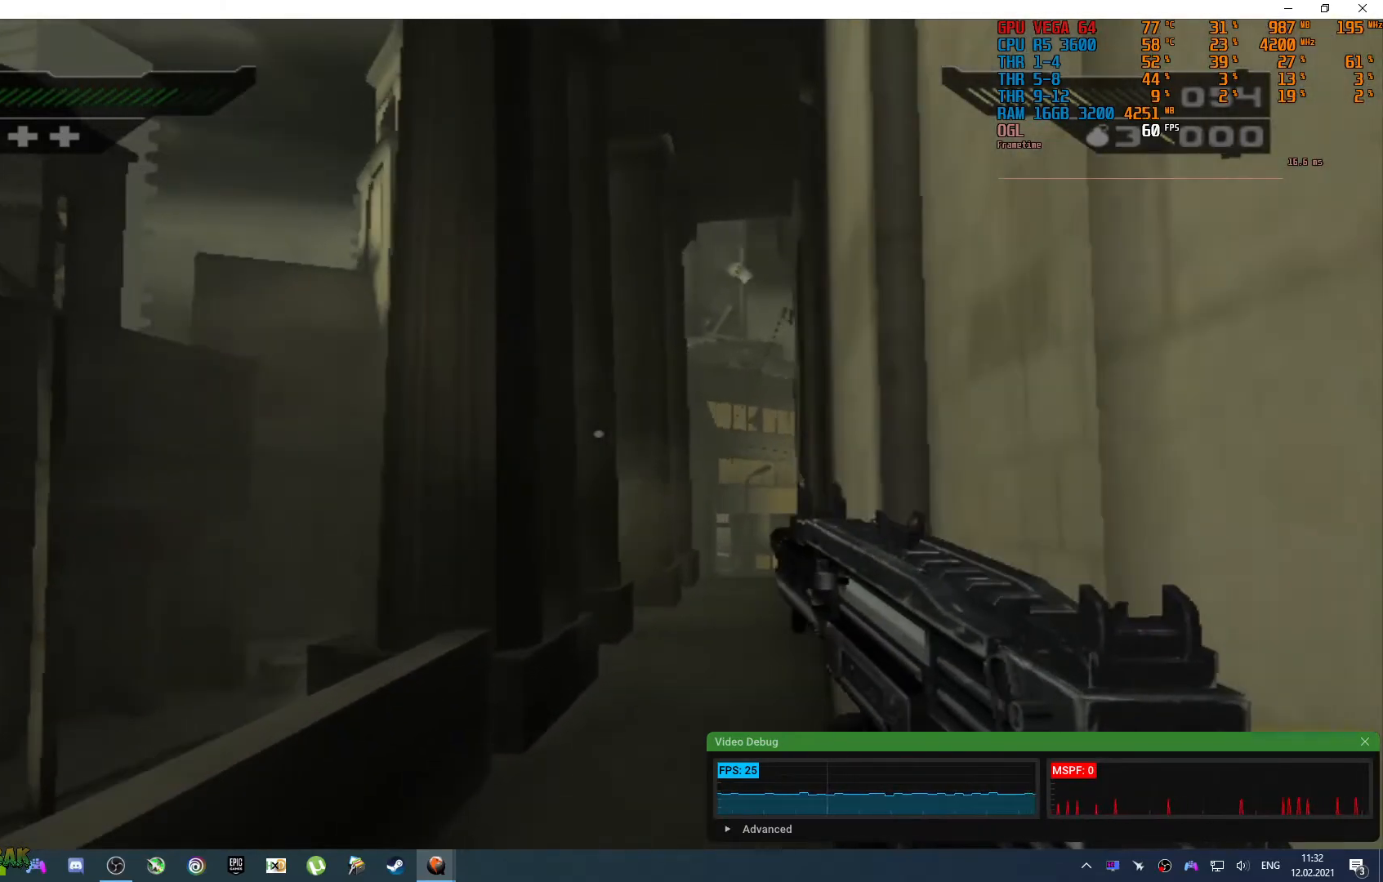
Gameplay with a controller (PlayStation layout); each line is a JSON object with the inputs held at the frame after it. "events" lists button and stick changes between this image and that frame as [ms after this image, input, new state], when the widget could be followed in between. Not read: L1 L2 R1 R2.
{"buttons": [], "left_stick": "up", "right_stick": "center", "events": []}
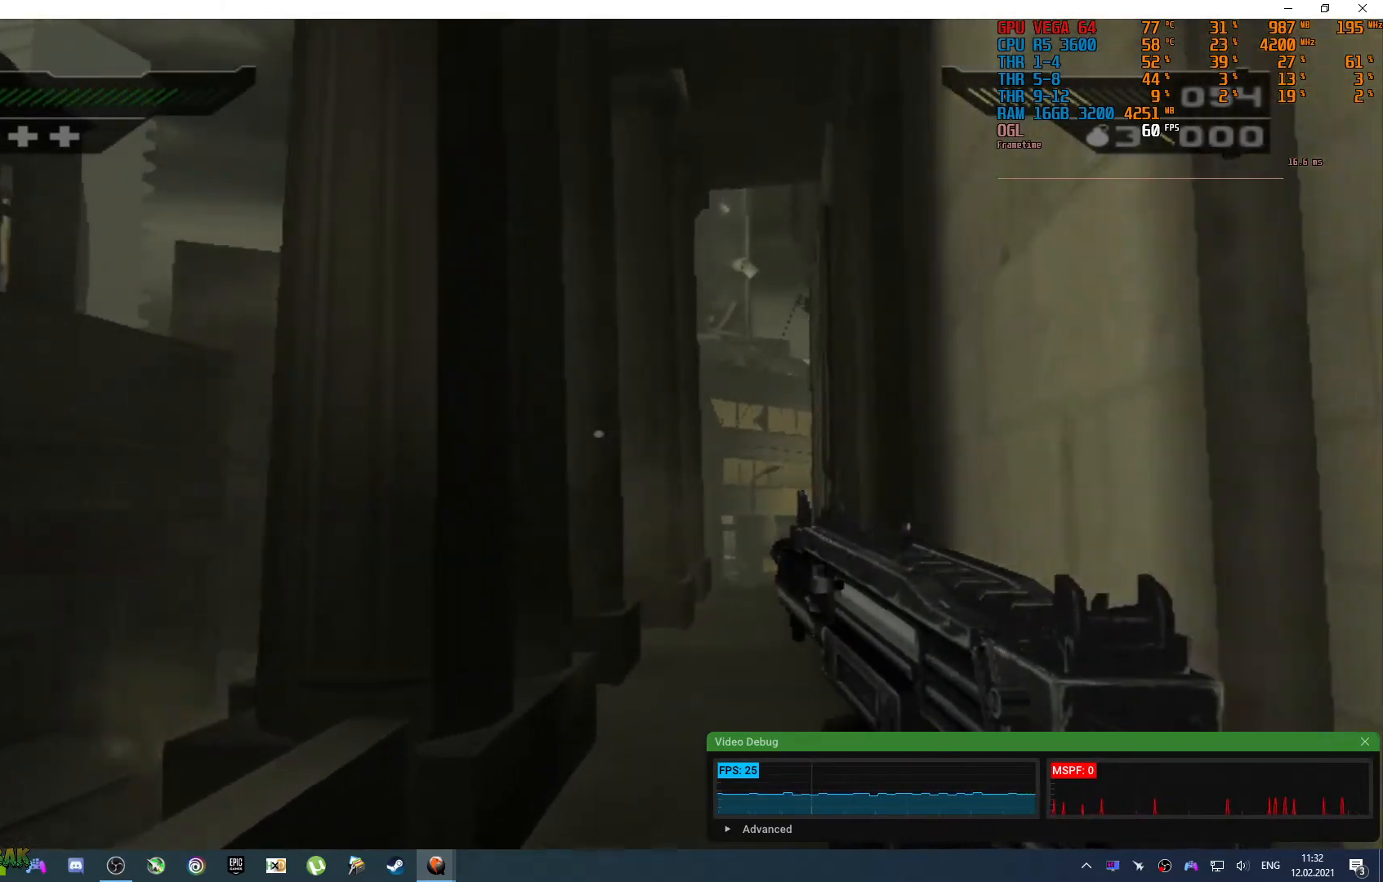
{"buttons": [], "left_stick": "up", "right_stick": "center", "events": [[217, "right_stick", "down-right"], [433, "right_stick", "center"]]}
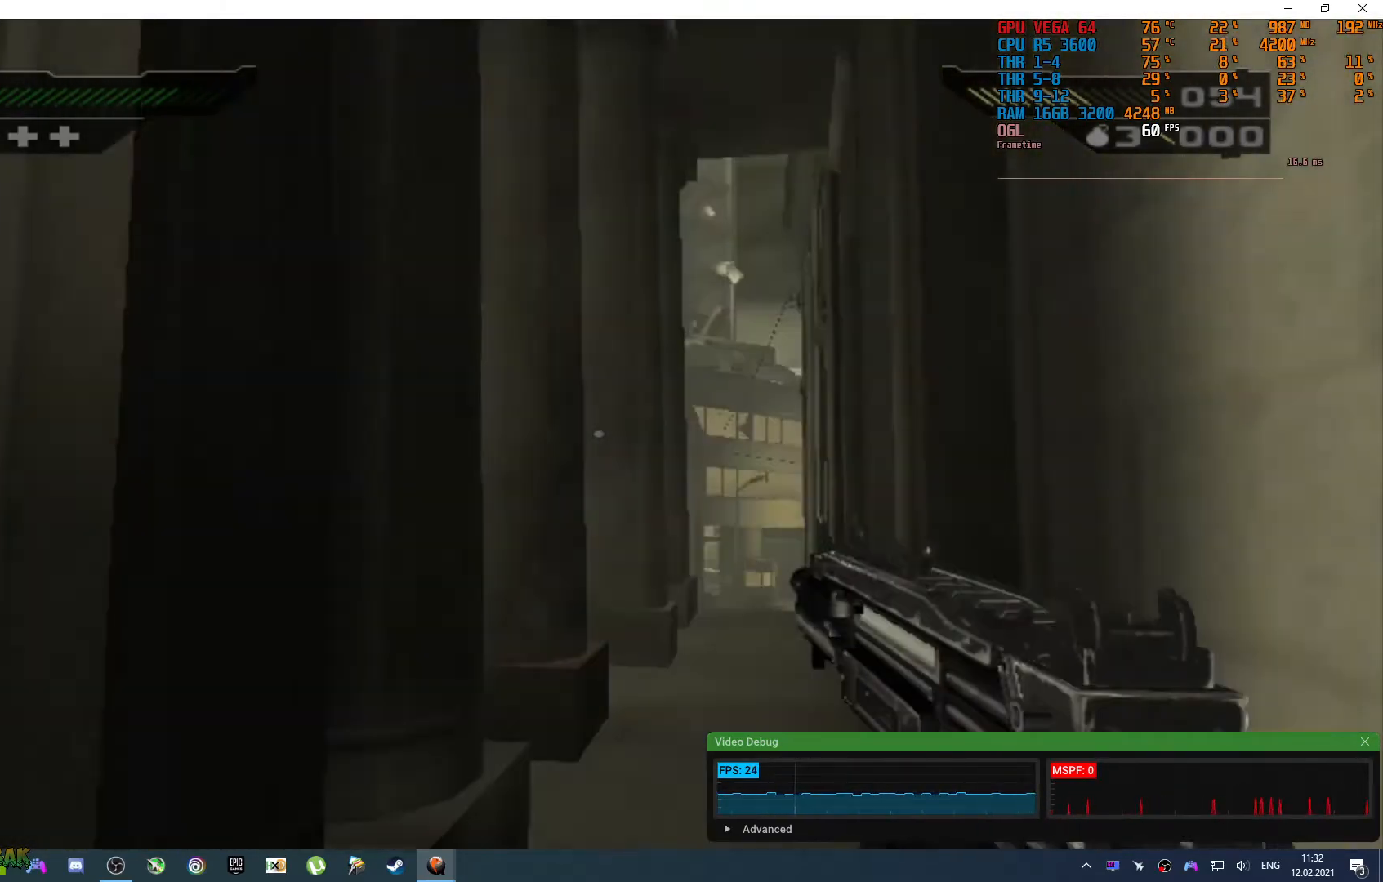
{"buttons": [], "left_stick": "up-right", "right_stick": "center", "events": [[117, "left_stick", "up-right"]]}
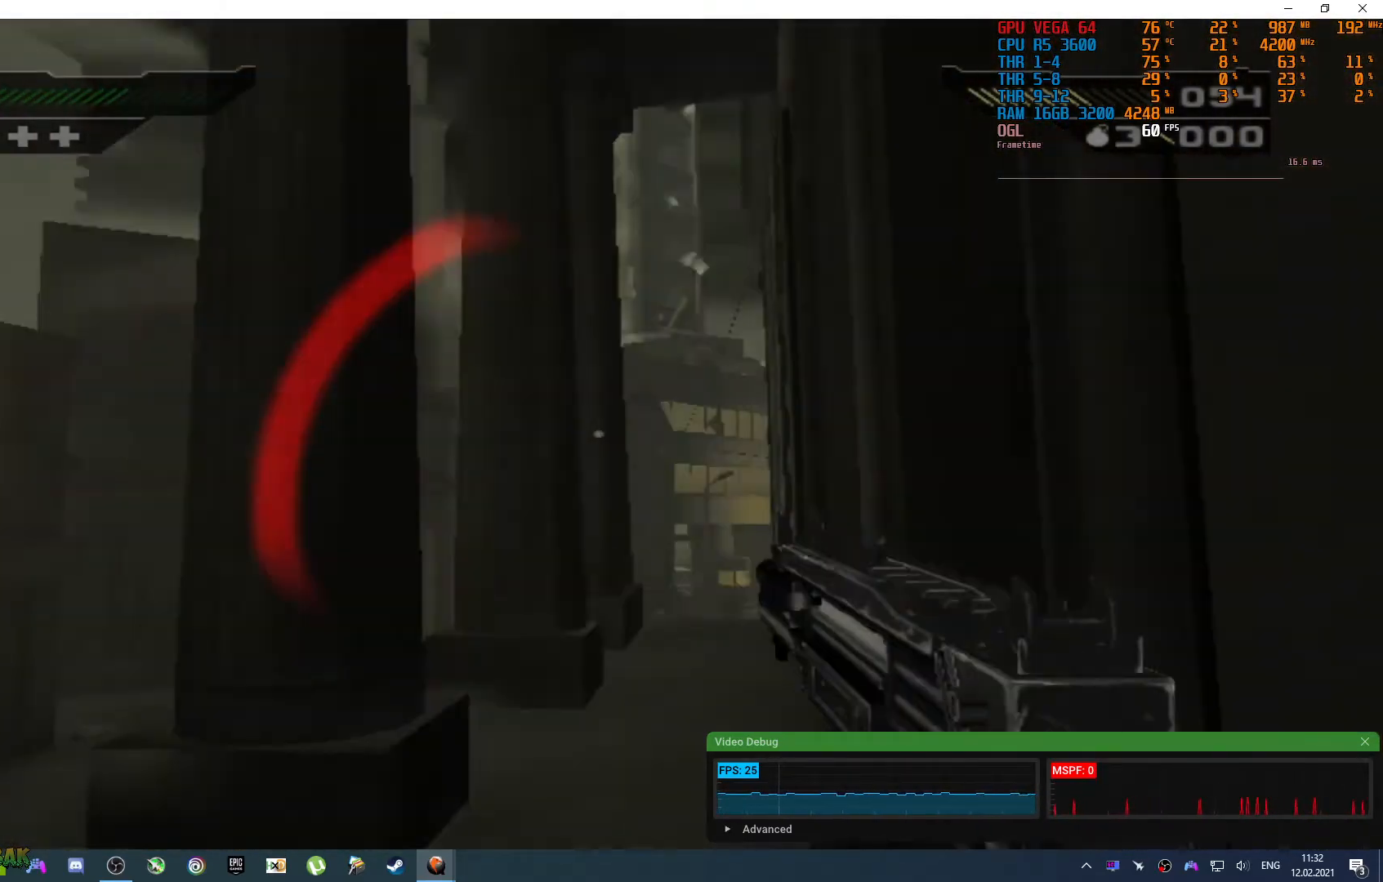
{"buttons": [], "left_stick": "up-right", "right_stick": "up-left", "events": [[400, "right_stick", "up-left"]]}
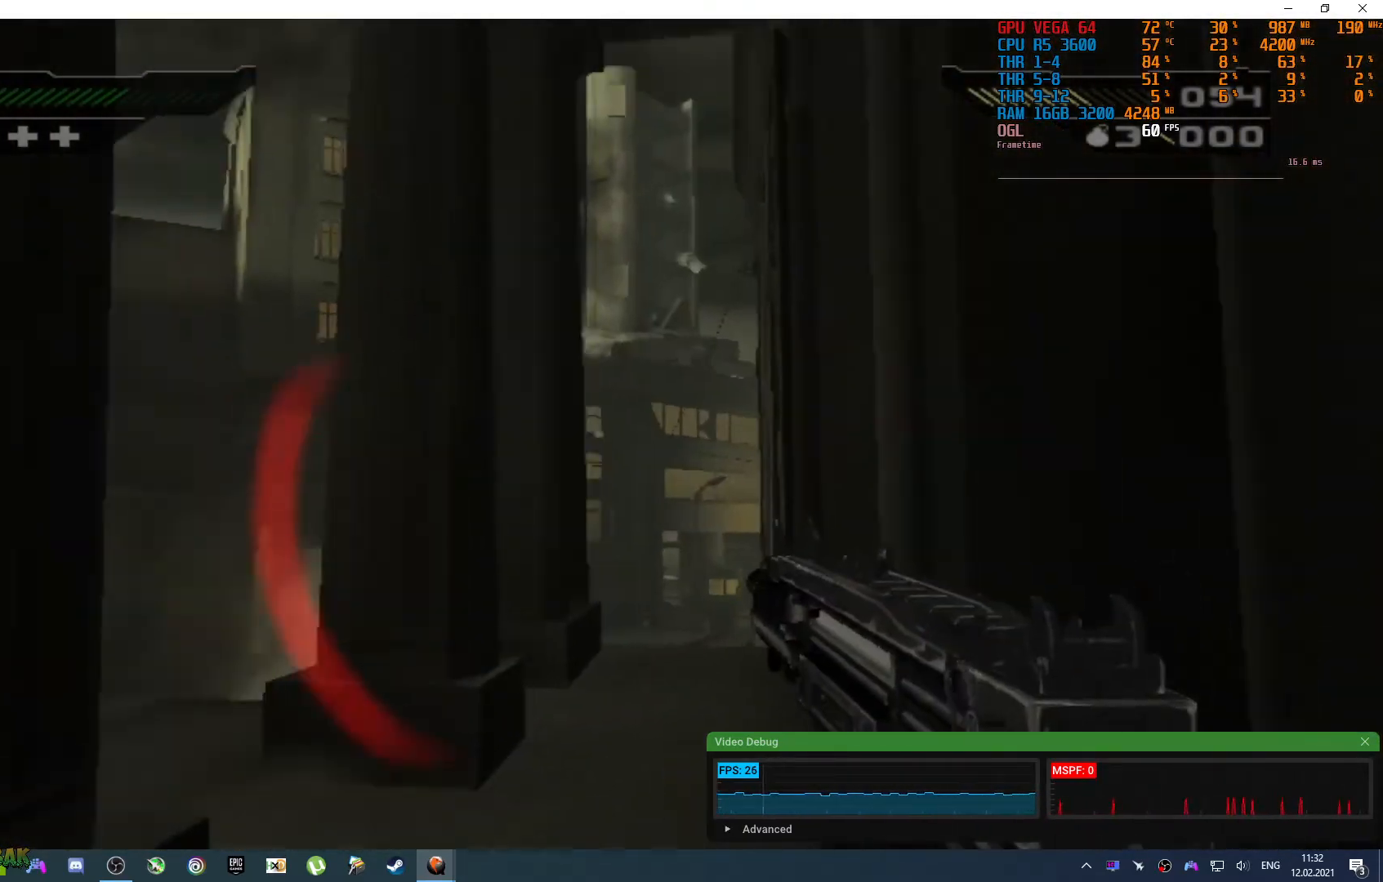
{"buttons": [], "left_stick": "up-right", "right_stick": "up-left", "events": [[83, "right_stick", "up"], [183, "right_stick", "center"], [367, "right_stick", "up-left"]]}
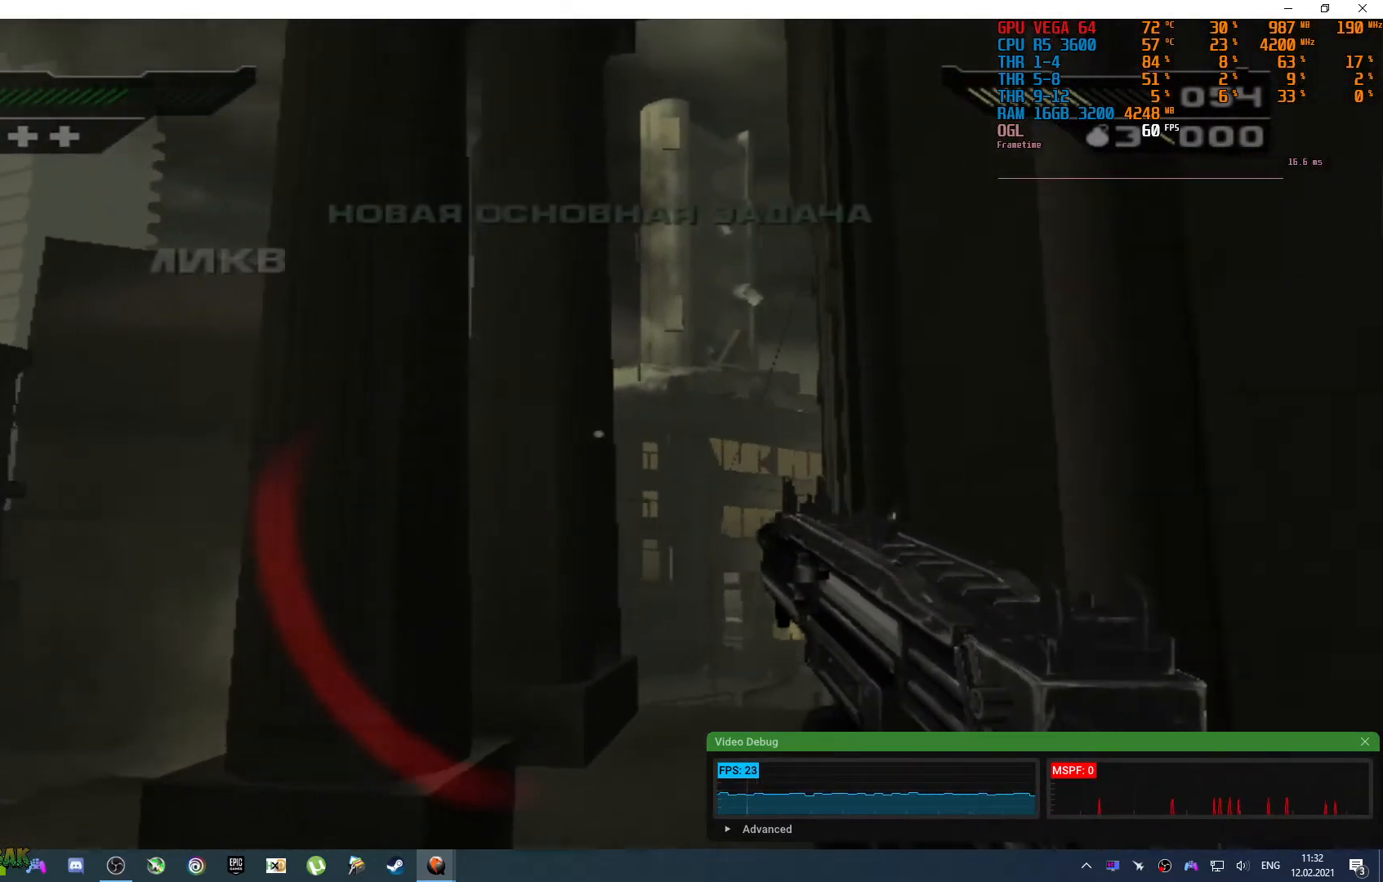
{"buttons": [], "left_stick": "up-right", "right_stick": "center", "events": [[283, "right_stick", "center"]]}
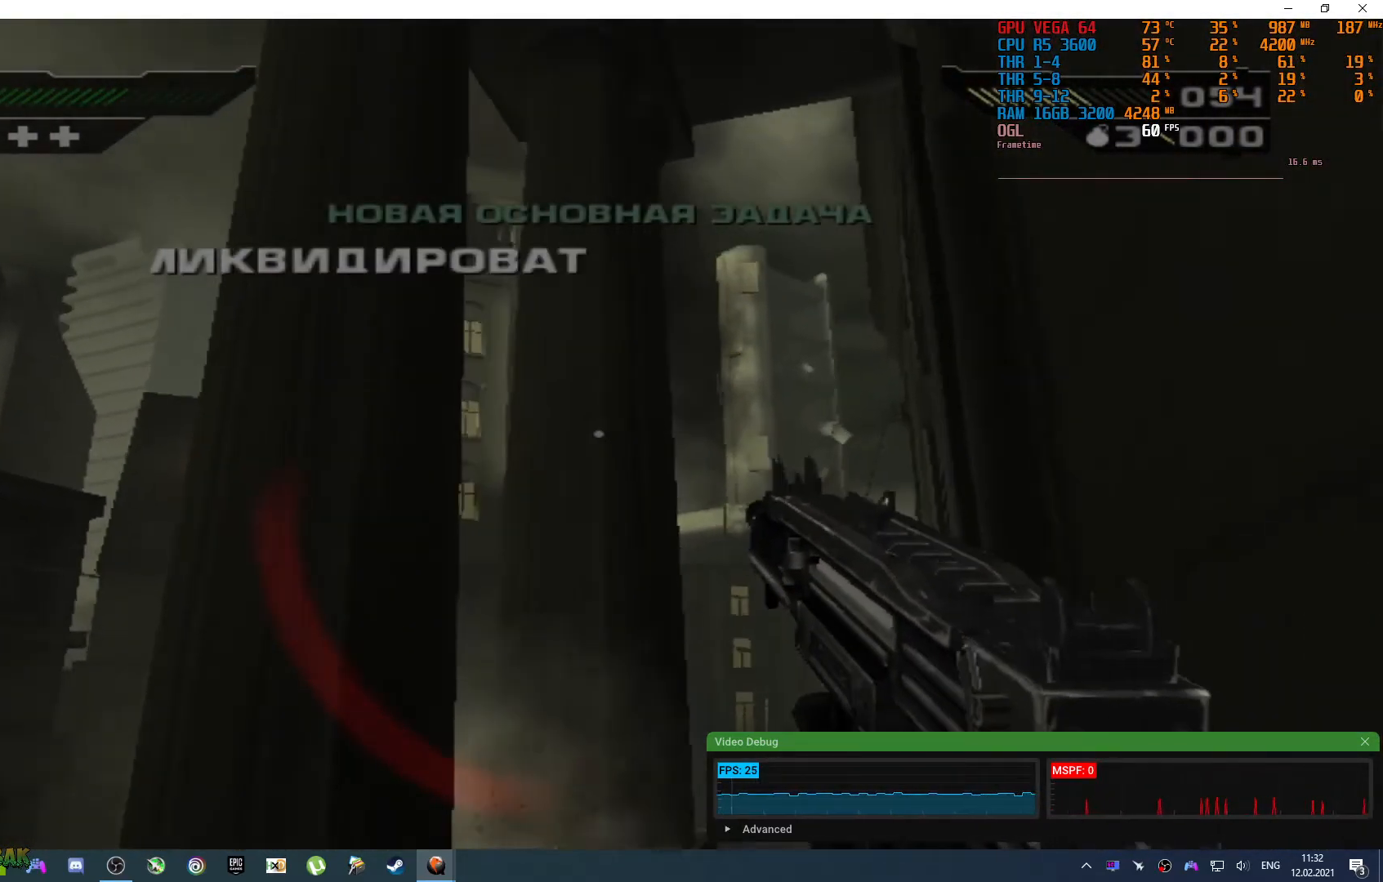
{"buttons": [], "left_stick": "up-right", "right_stick": "left", "events": [[117, "right_stick", "down-left"], [233, "right_stick", "center"], [433, "right_stick", "left"]]}
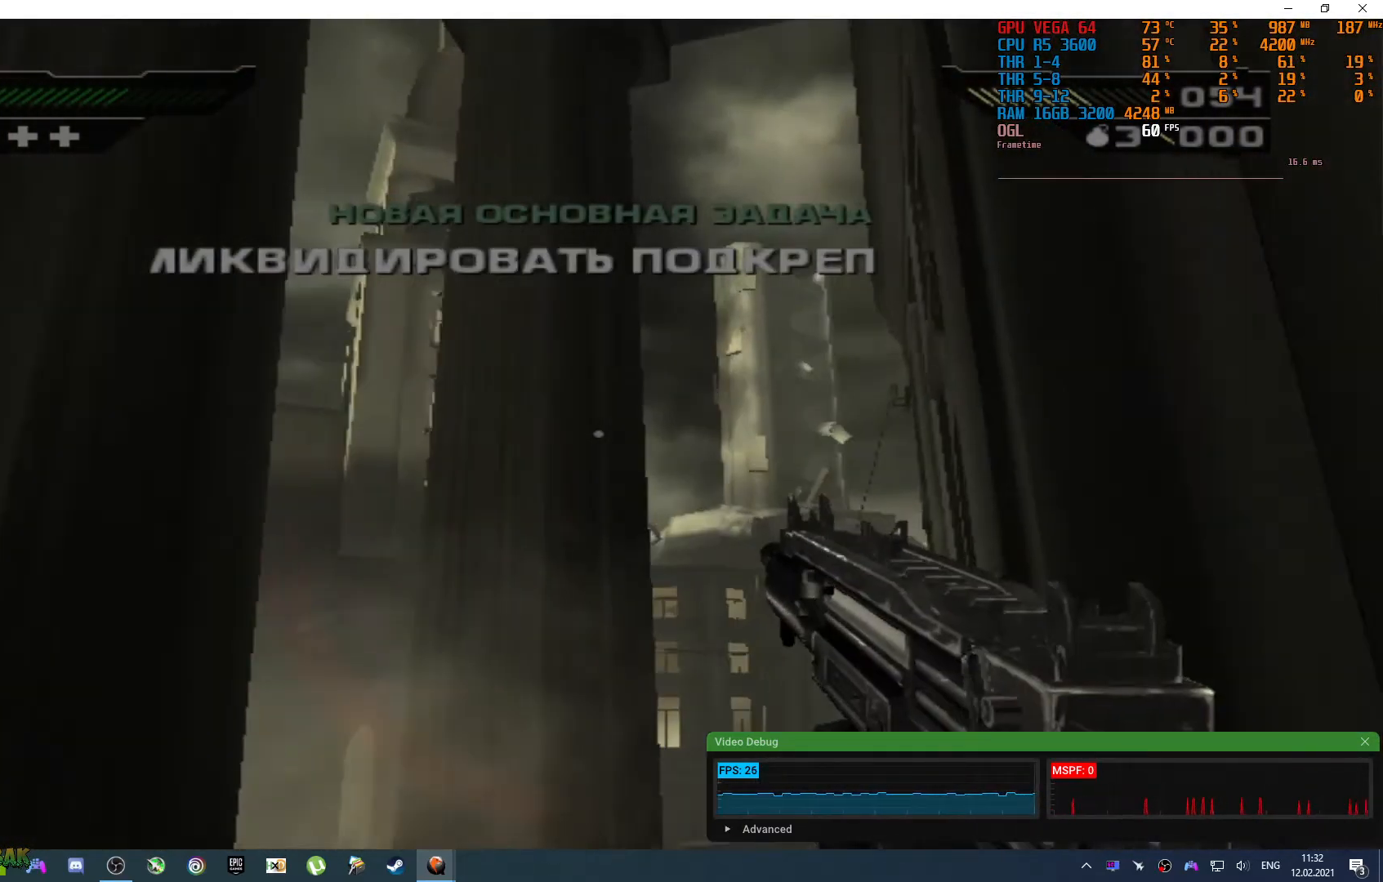
{"buttons": [], "left_stick": "up-right", "right_stick": "center", "events": [[67, "right_stick", "up-left"], [233, "right_stick", "center"]]}
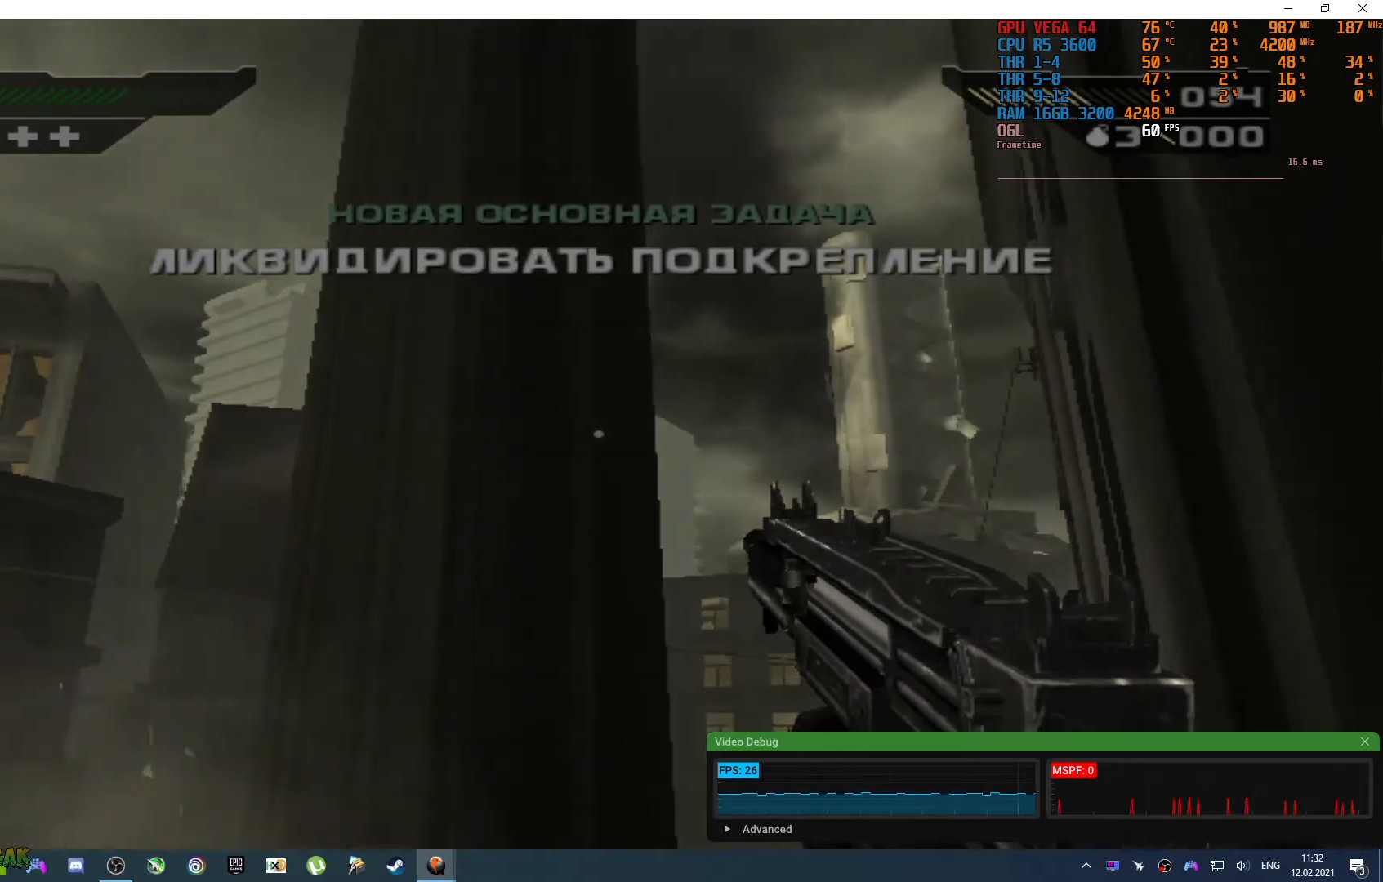
{"buttons": [], "left_stick": "up-right", "right_stick": "up-left", "events": [[17, "right_stick", "up"], [233, "right_stick", "center"], [467, "right_stick", "up-left"]]}
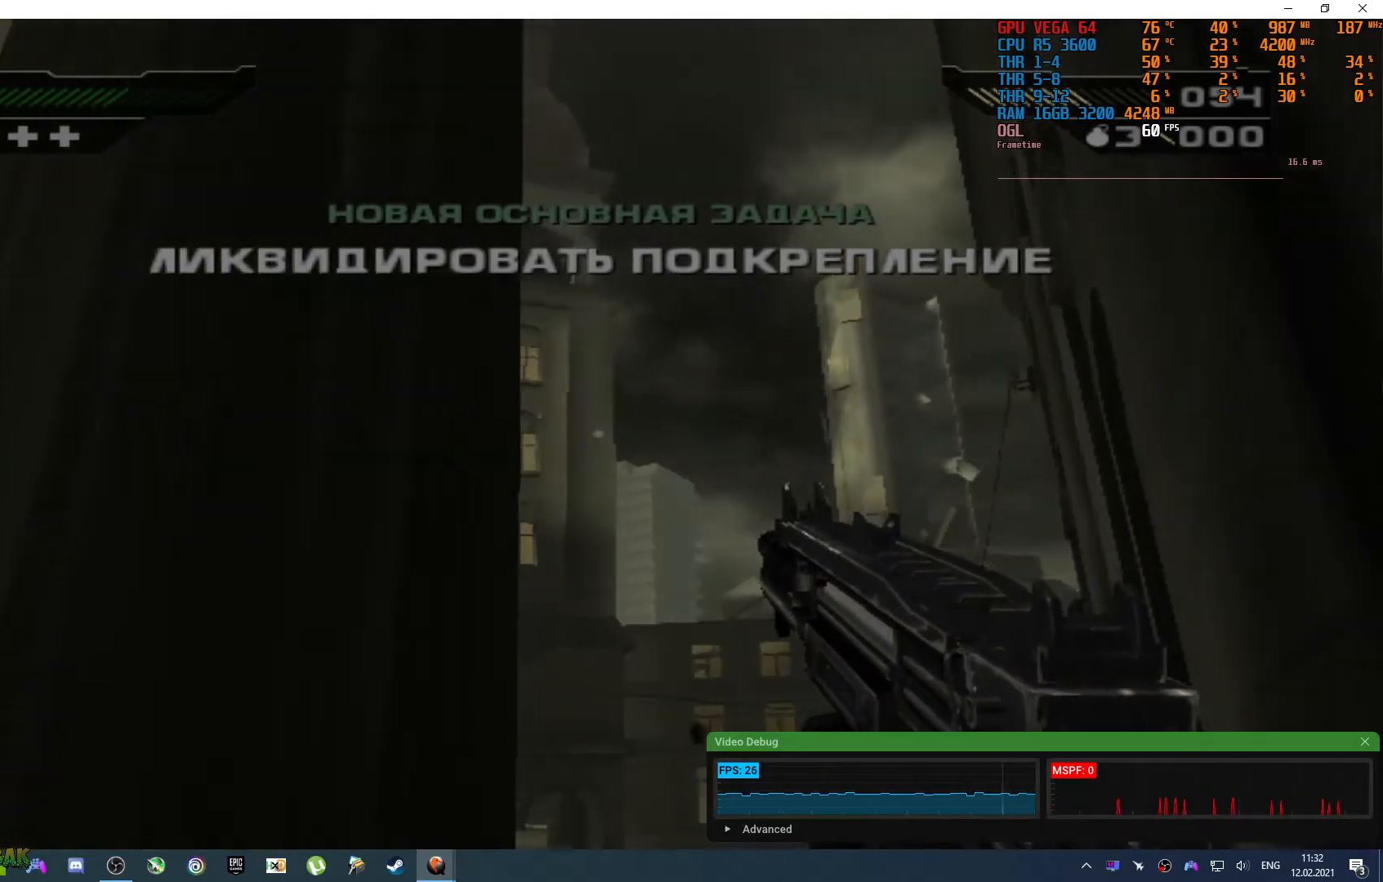
{"buttons": [], "left_stick": "down", "right_stick": "up", "events": [[117, "right_stick", "center"], [200, "left_stick", "center"], [283, "right_stick", "up"], [300, "left_stick", "down"]]}
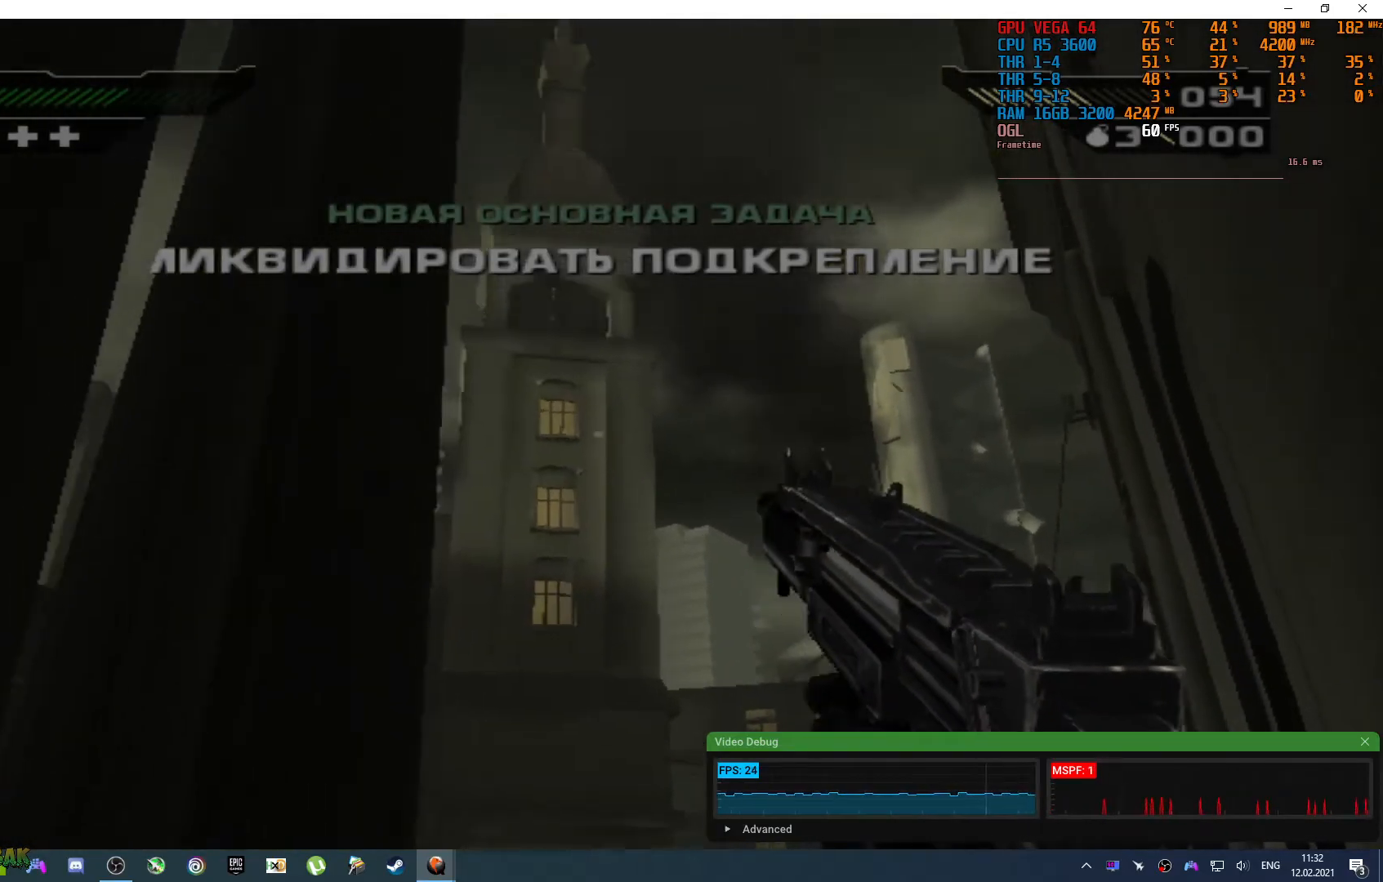
{"buttons": [], "left_stick": "center", "right_stick": "center", "events": [[117, "left_stick", "center"], [183, "right_stick", "center"], [283, "right_stick", "left"], [300, "left_stick", "right"], [450, "right_stick", "center"], [483, "left_stick", "center"]]}
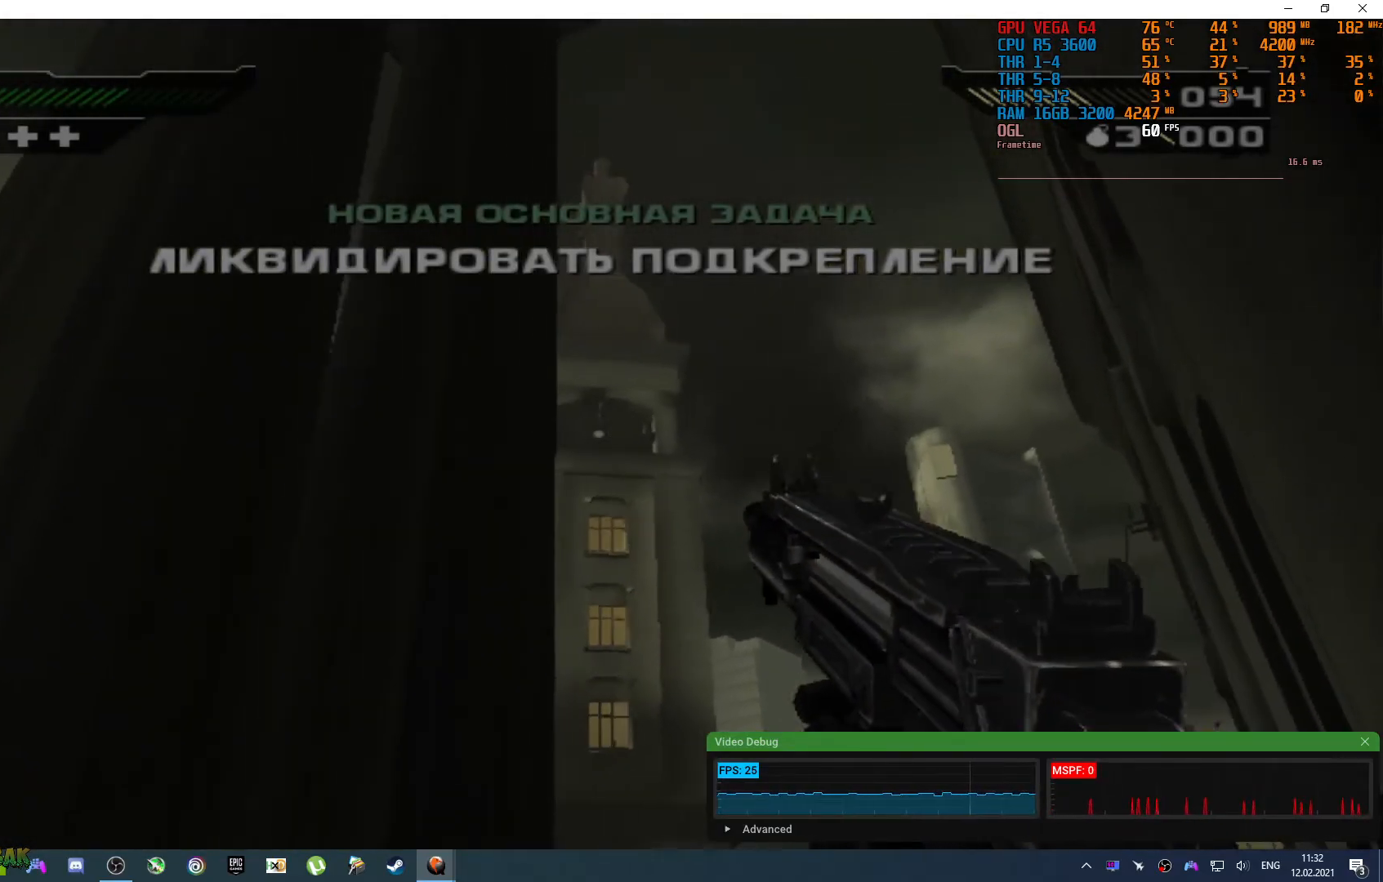
{"buttons": [], "left_stick": "center", "right_stick": "center", "events": [[33, "right_stick", "down-right"], [83, "R3", "down"], [183, "R3", "up"], [383, "right_stick", "up-right"], [450, "right_stick", "center"]]}
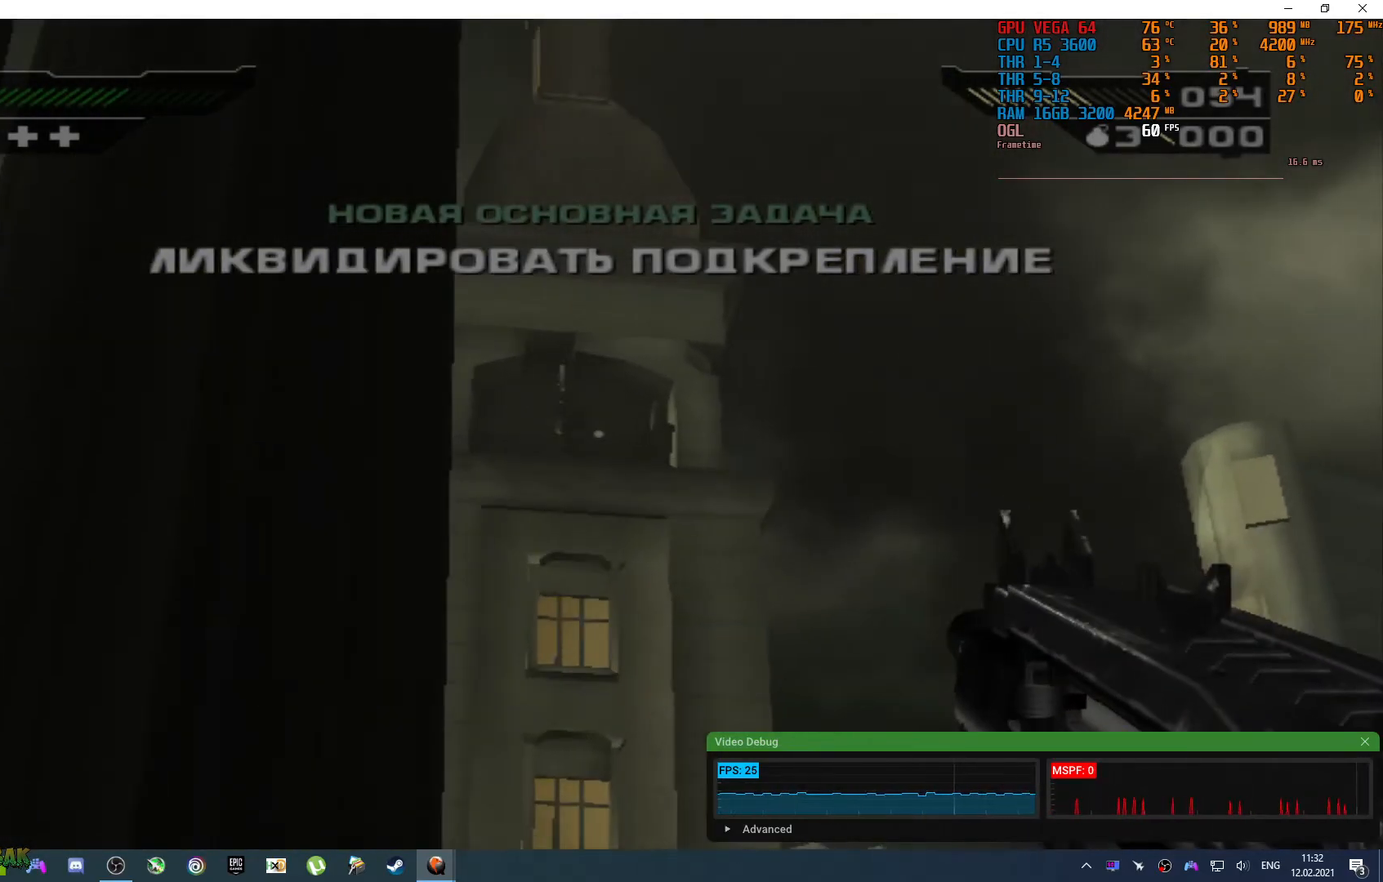
{"buttons": [], "left_stick": "center", "right_stick": "down-right", "events": [[67, "right_stick", "left"], [283, "right_stick", "center"], [383, "right_stick", "down-right"]]}
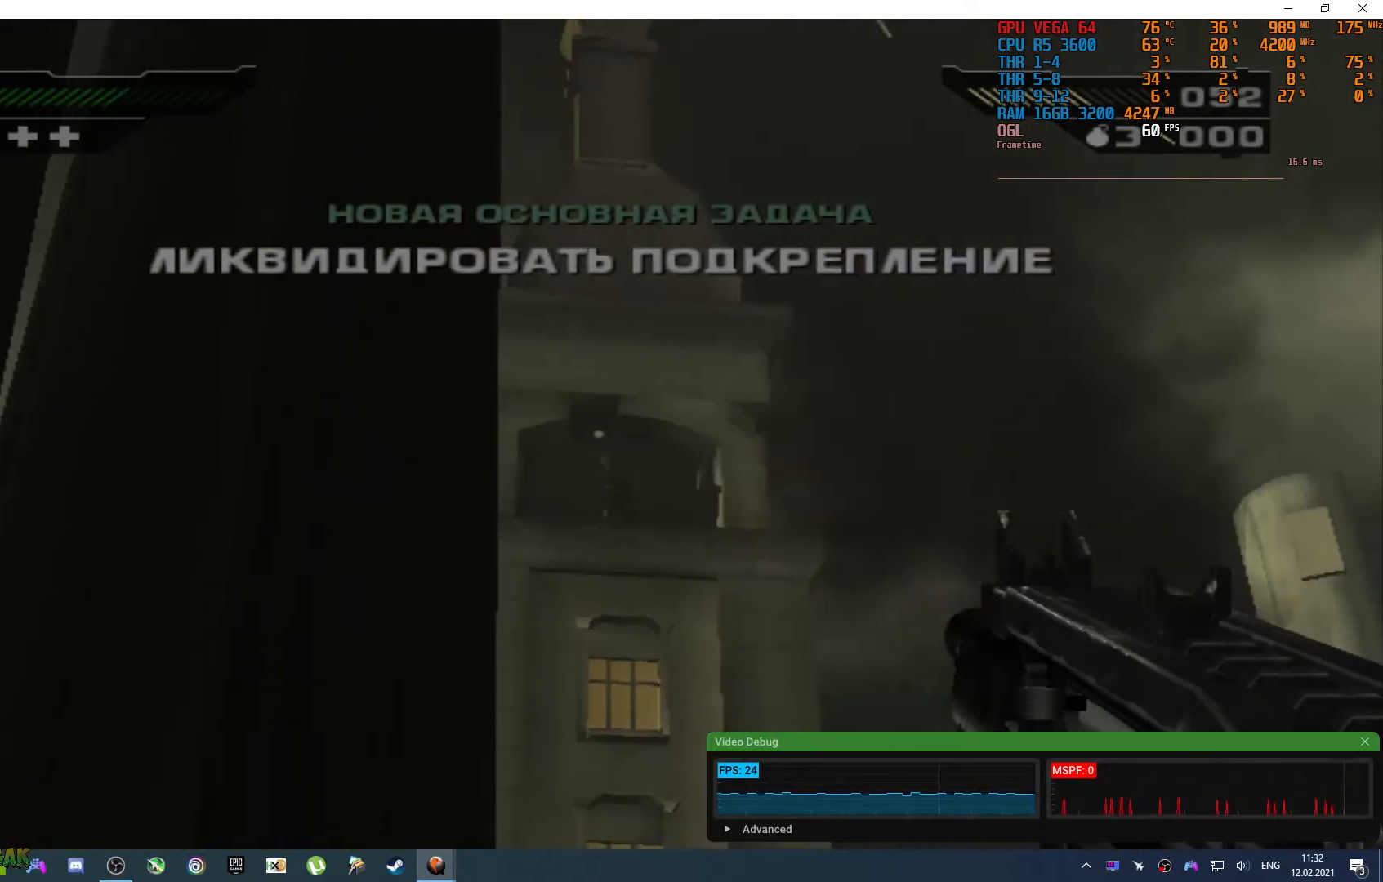
{"buttons": [], "left_stick": "center", "right_stick": "down", "events": [[167, "right_stick", "center"], [417, "right_stick", "down"]]}
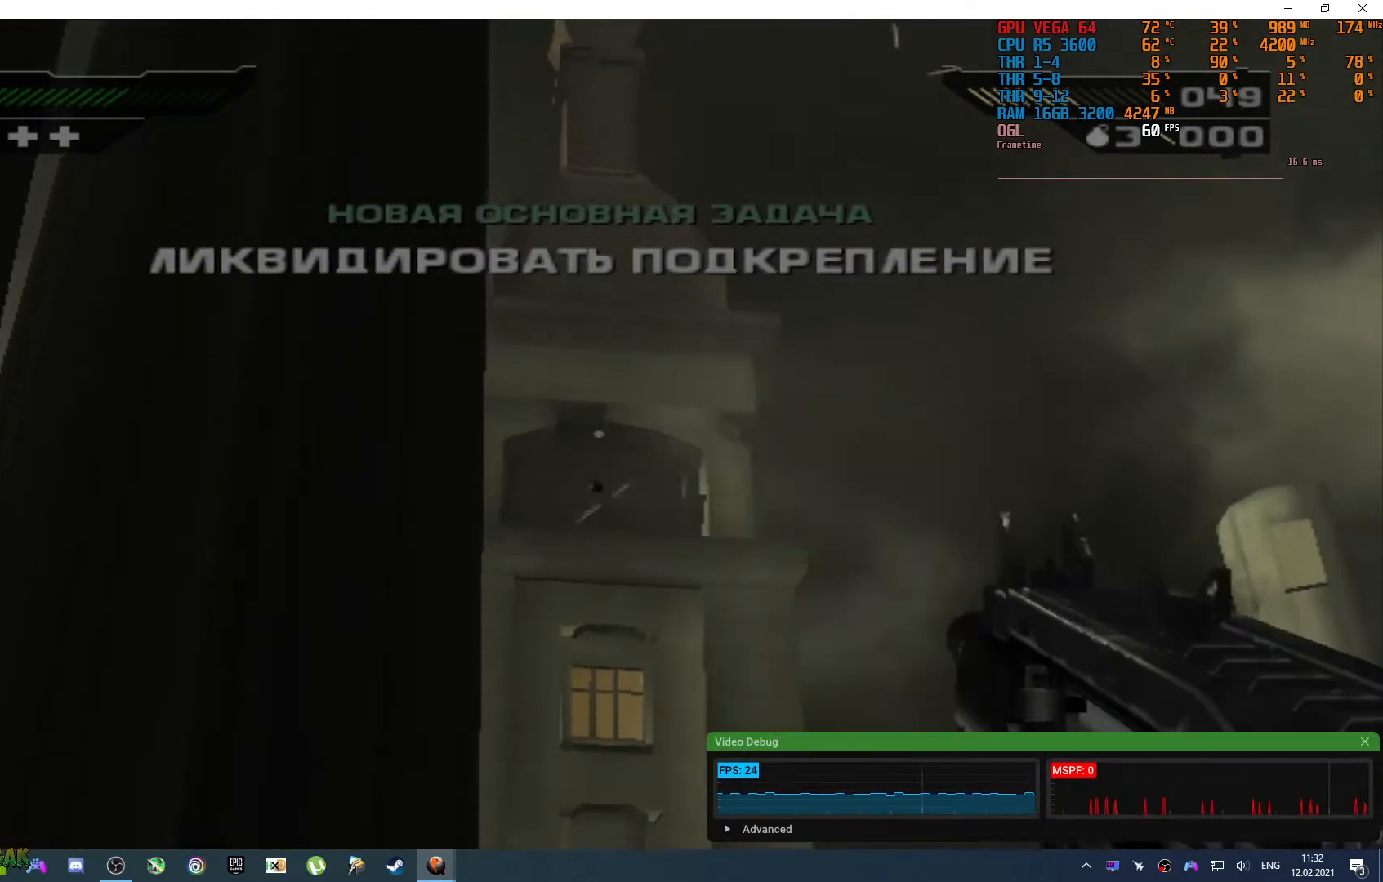
{"buttons": [], "left_stick": "center", "right_stick": "center", "events": [[100, "right_stick", "center"], [250, "right_stick", "down"], [300, "right_stick", "down-right"], [450, "right_stick", "center"]]}
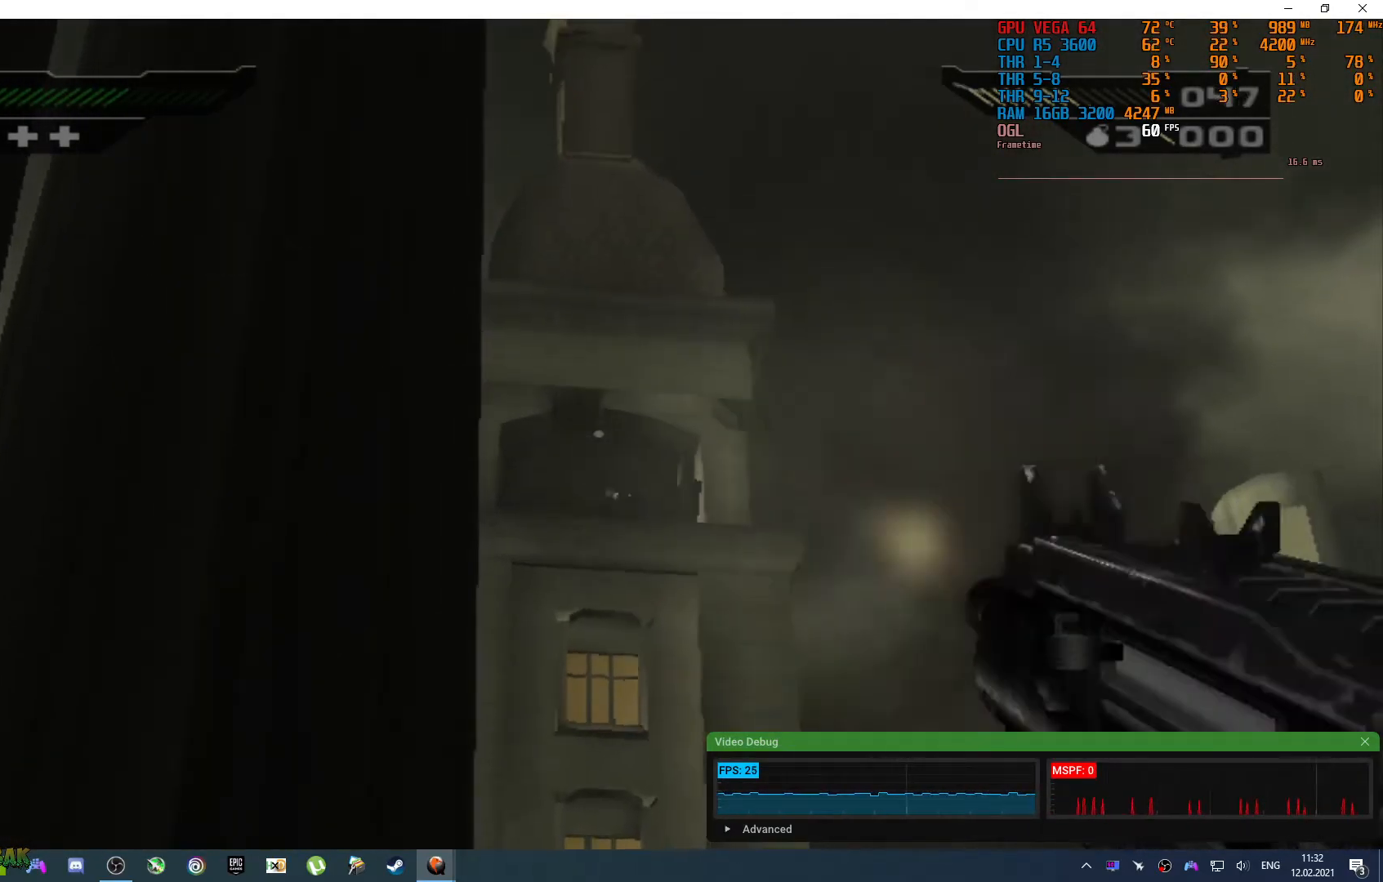
{"buttons": [], "left_stick": "center", "right_stick": "center", "events": [[167, "right_stick", "down"], [333, "right_stick", "center"]]}
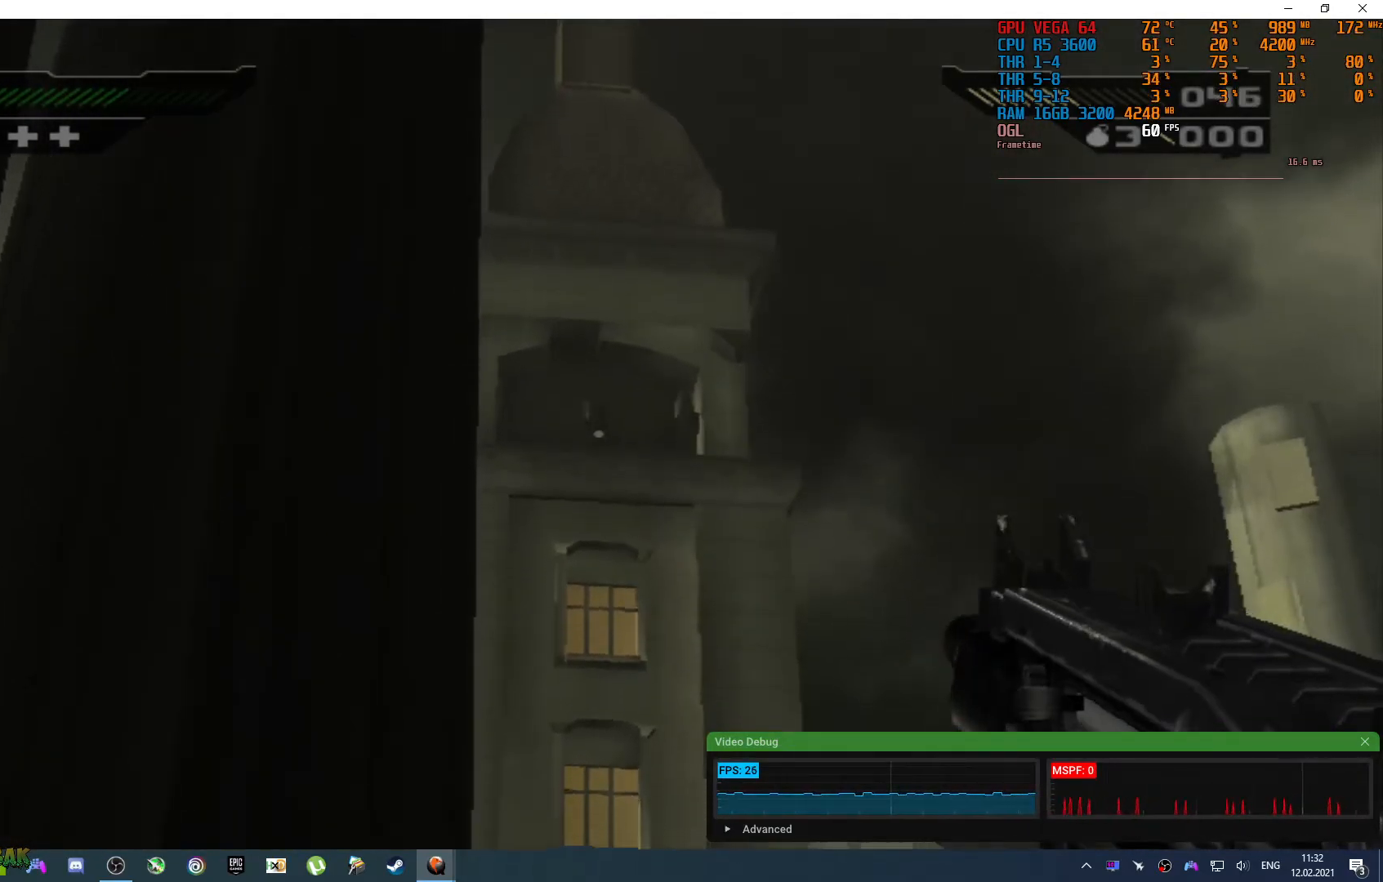
{"buttons": [], "left_stick": "center", "right_stick": "down-left", "events": [[417, "right_stick", "down-left"]]}
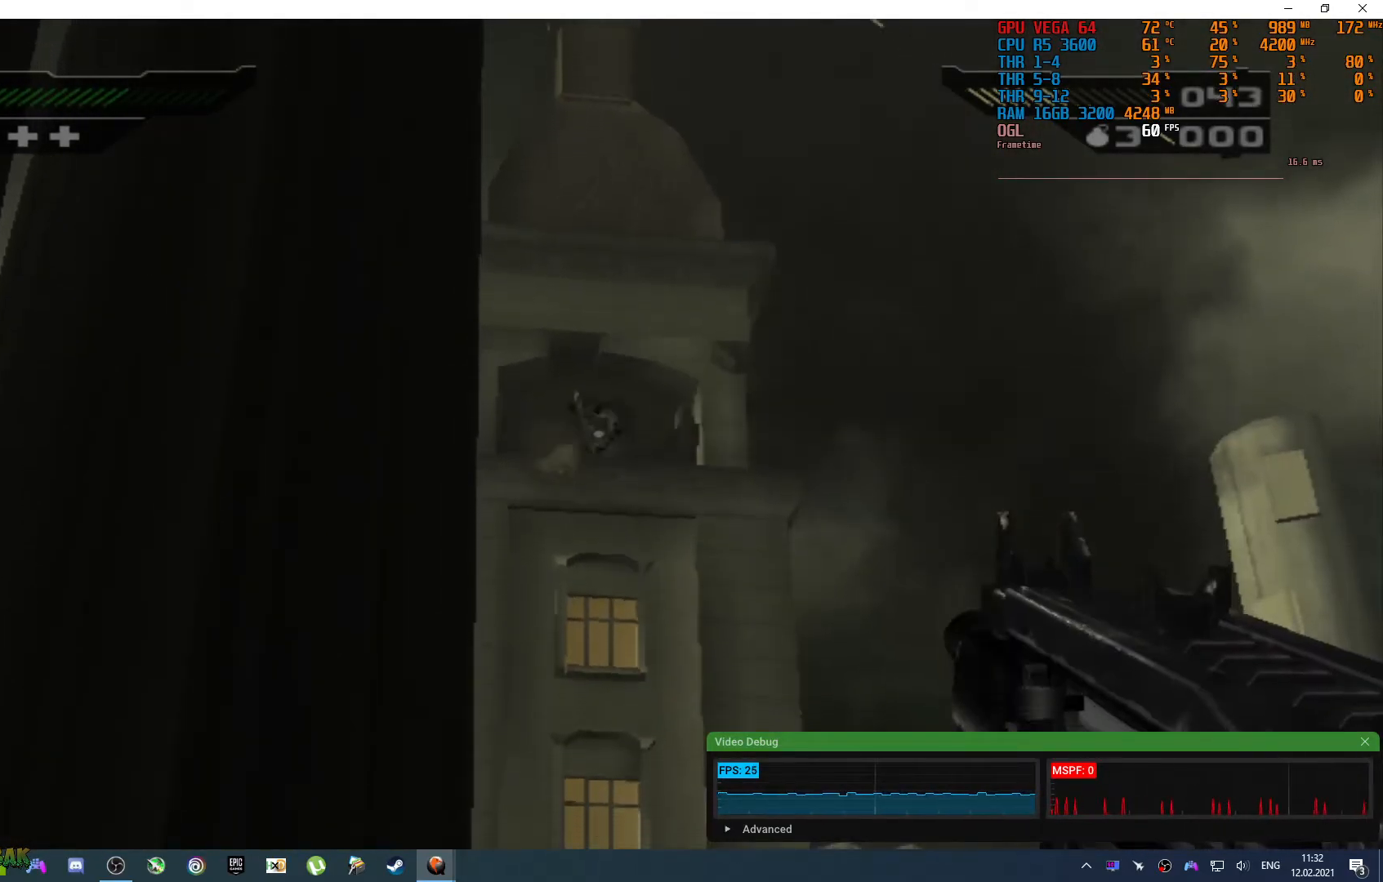
{"buttons": [], "left_stick": "center", "right_stick": "down", "events": [[133, "right_stick", "center"], [467, "right_stick", "down"]]}
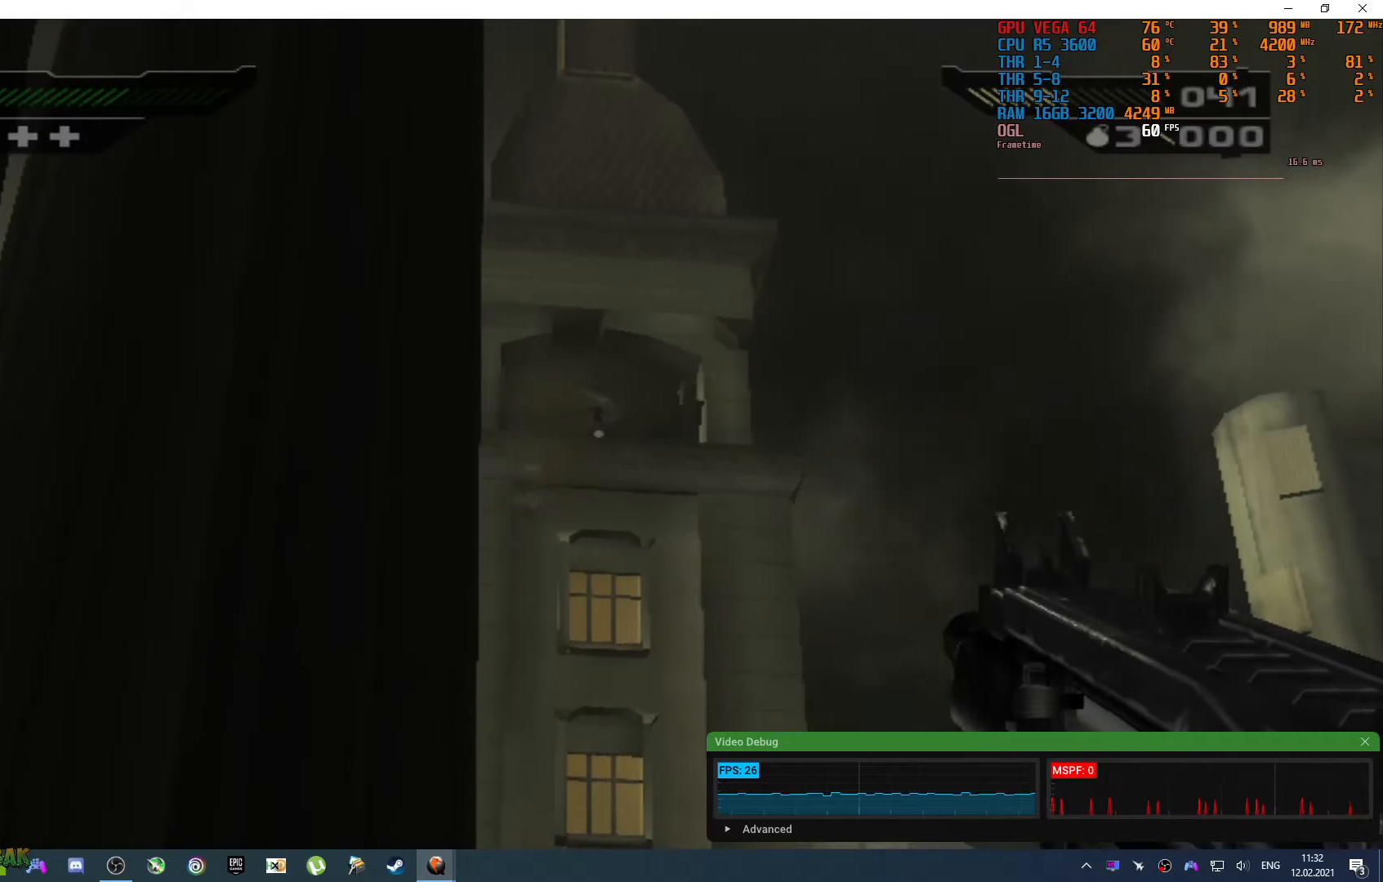
{"buttons": [], "left_stick": "down", "right_stick": "down", "events": [[50, "R3", "down"], [217, "R3", "up"], [317, "left_stick", "down"]]}
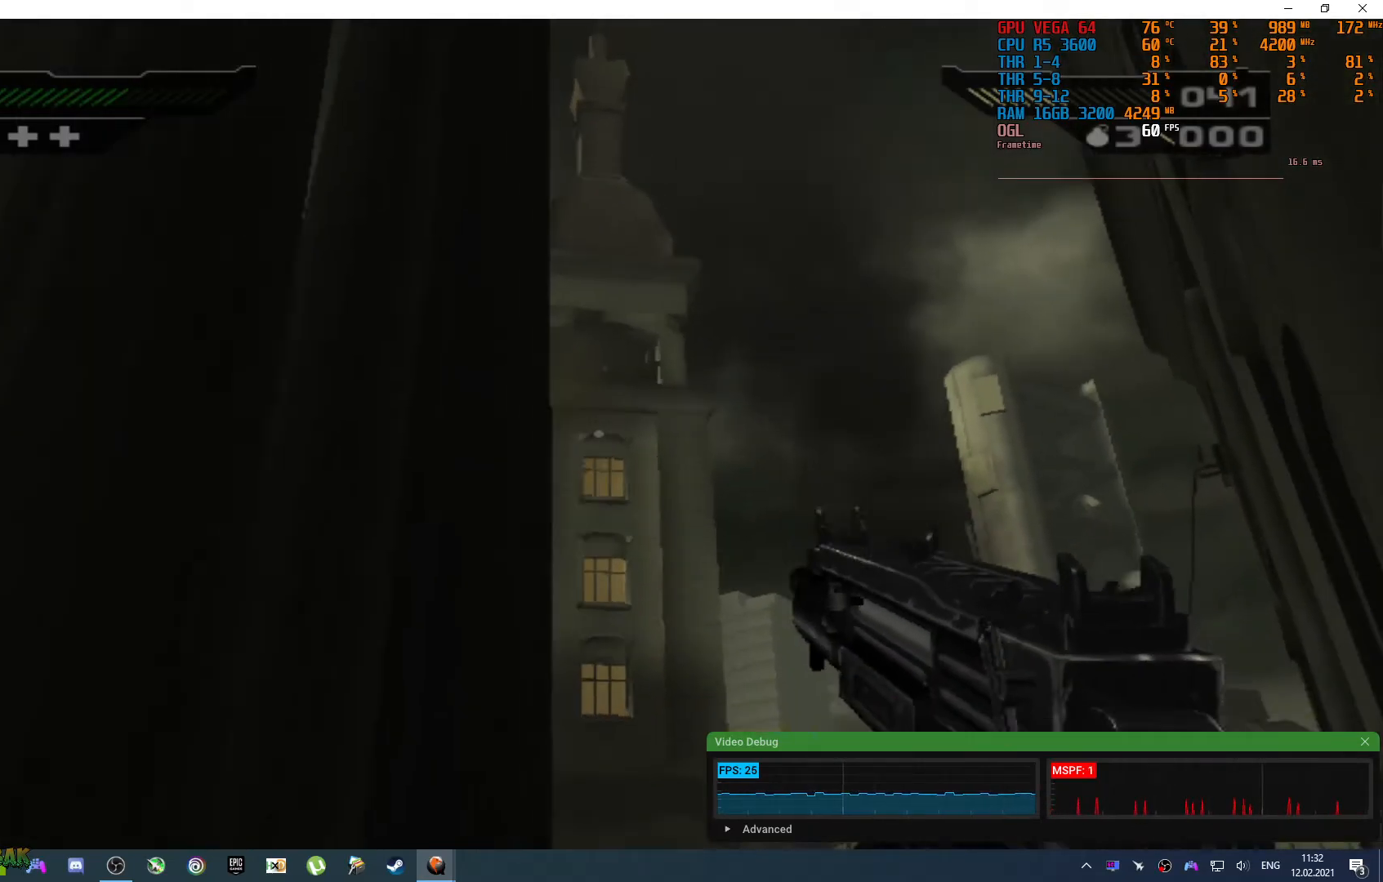
{"buttons": [], "left_stick": "down", "right_stick": "down", "events": []}
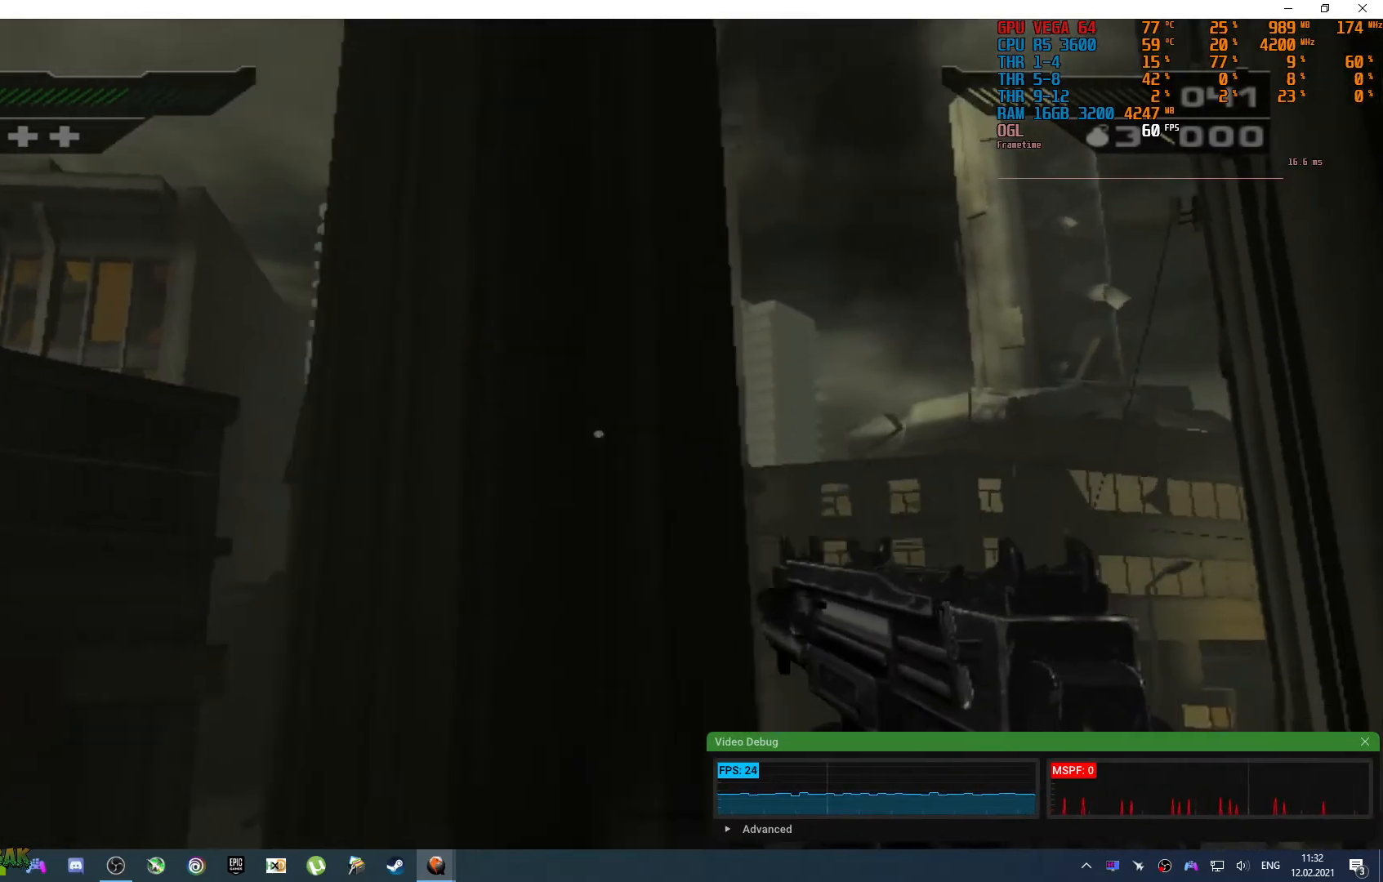
{"buttons": [], "left_stick": "center", "right_stick": "center", "events": [[200, "right_stick", "down-left"], [383, "left_stick", "center"], [450, "right_stick", "center"]]}
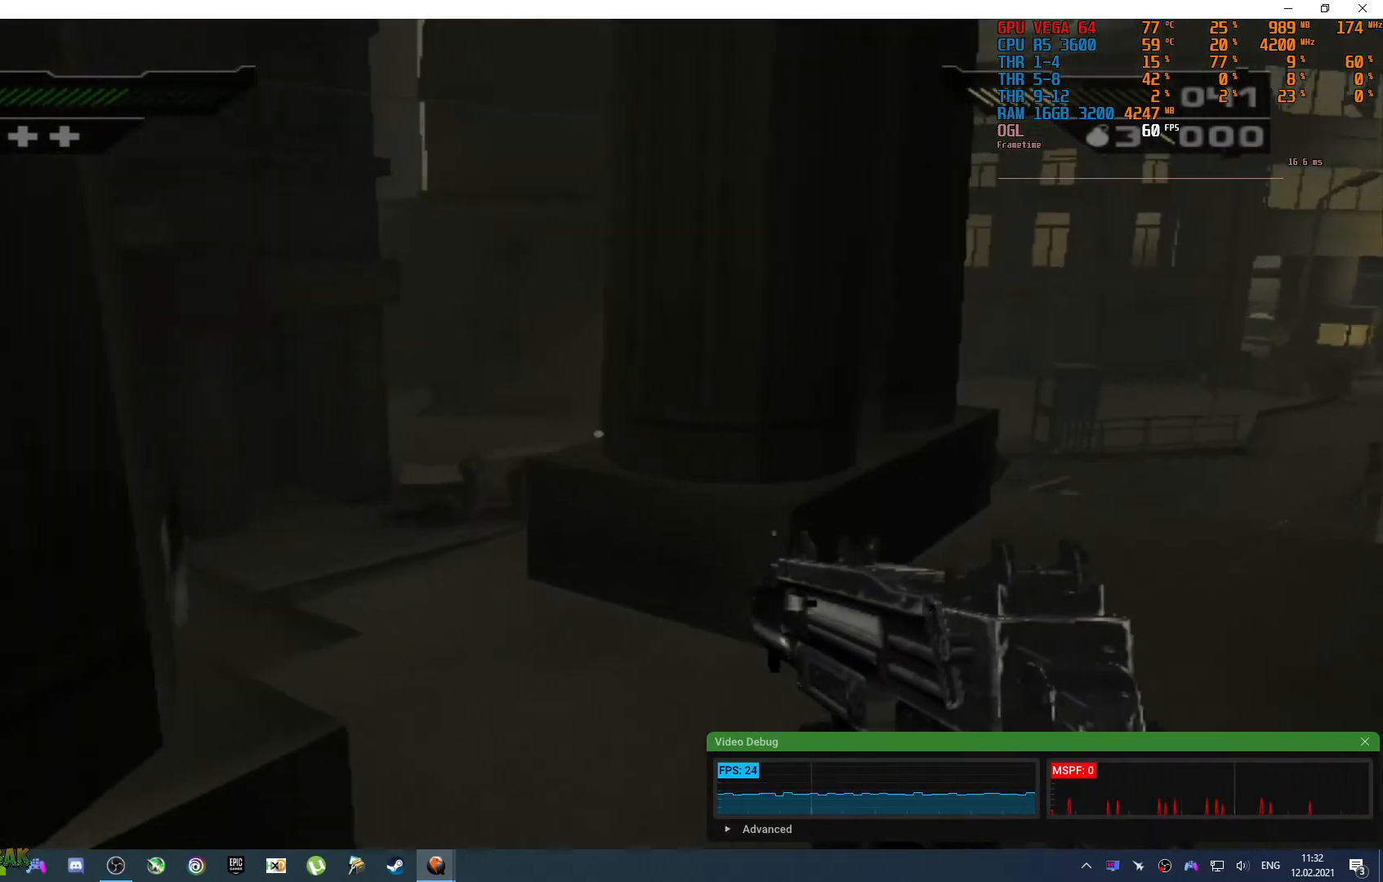
{"buttons": [], "left_stick": "center", "right_stick": "down", "events": [[33, "right_stick", "left"], [100, "left_stick", "up-right"], [183, "right_stick", "up-left"], [267, "left_stick", "up"], [300, "right_stick", "center"], [417, "left_stick", "center"], [500, "right_stick", "down"]]}
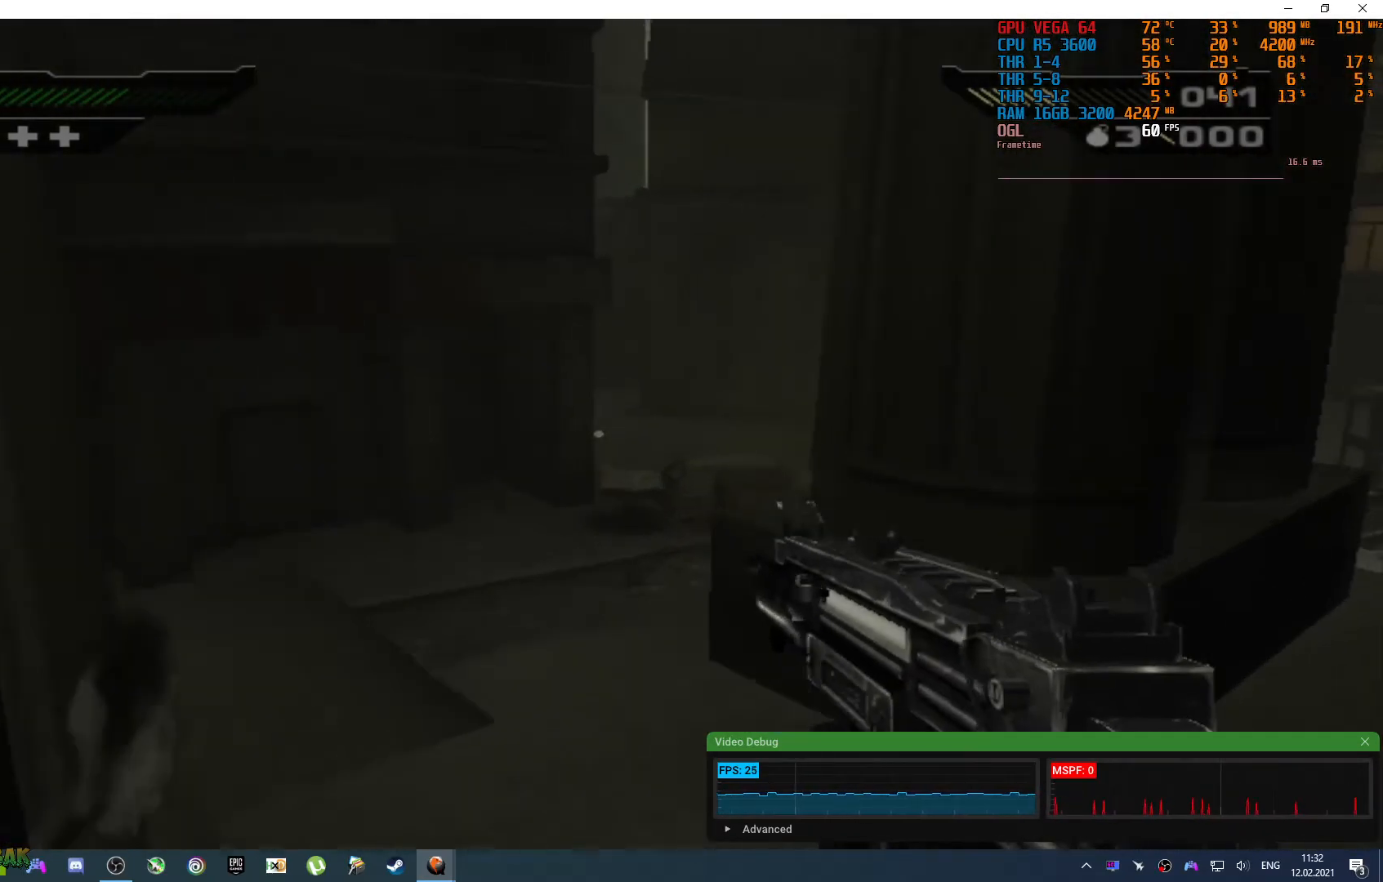
{"buttons": [], "left_stick": "up-left", "right_stick": "right", "events": [[83, "left_stick", "up"], [117, "right_stick", "down-right"], [300, "right_stick", "center"], [367, "left_stick", "up-left"], [467, "right_stick", "right"]]}
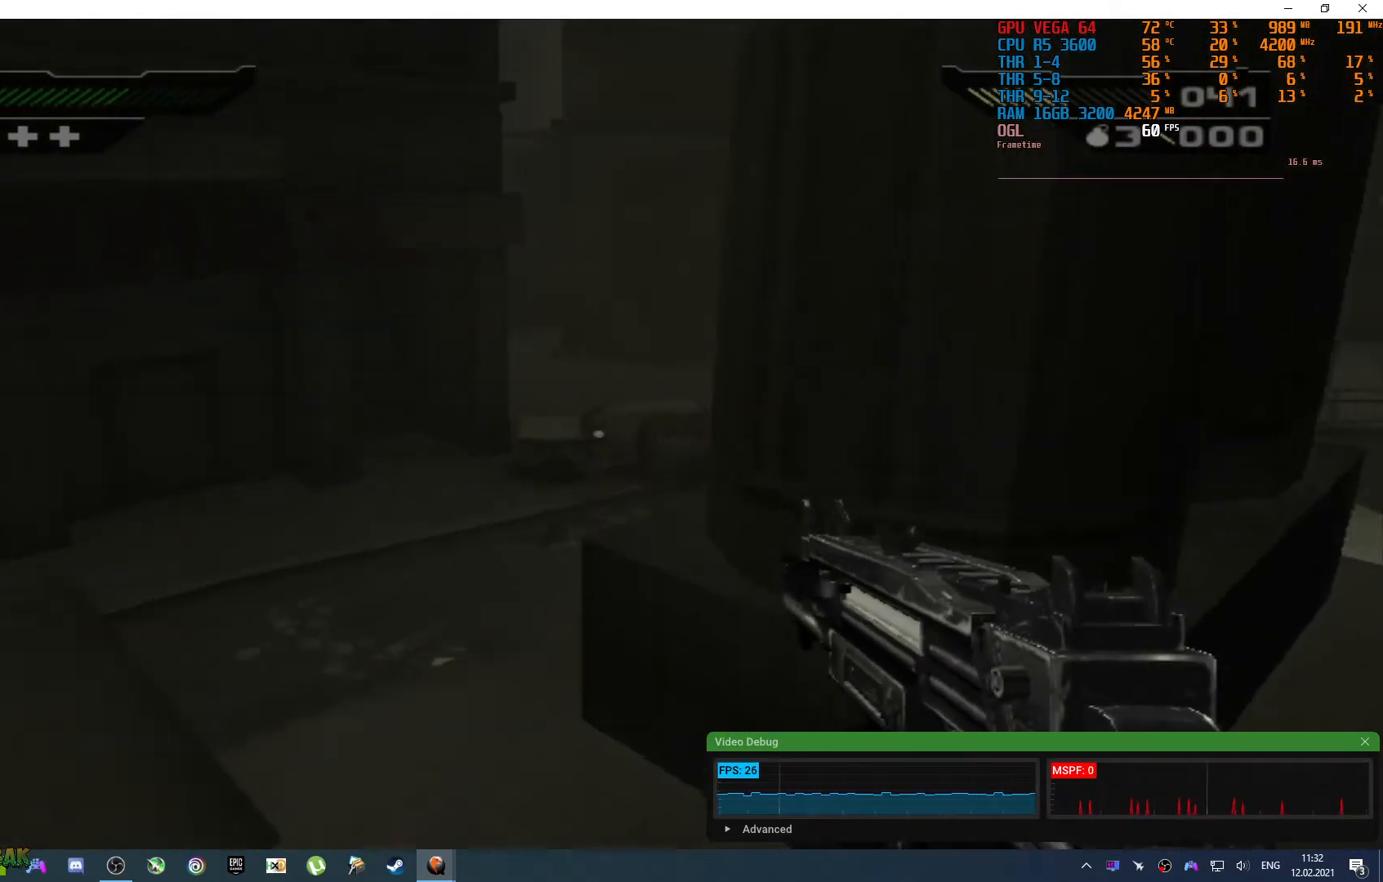
{"buttons": [], "left_stick": "center", "right_stick": "center", "events": [[167, "left_stick", "left"], [300, "left_stick", "center"], [367, "right_stick", "center"]]}
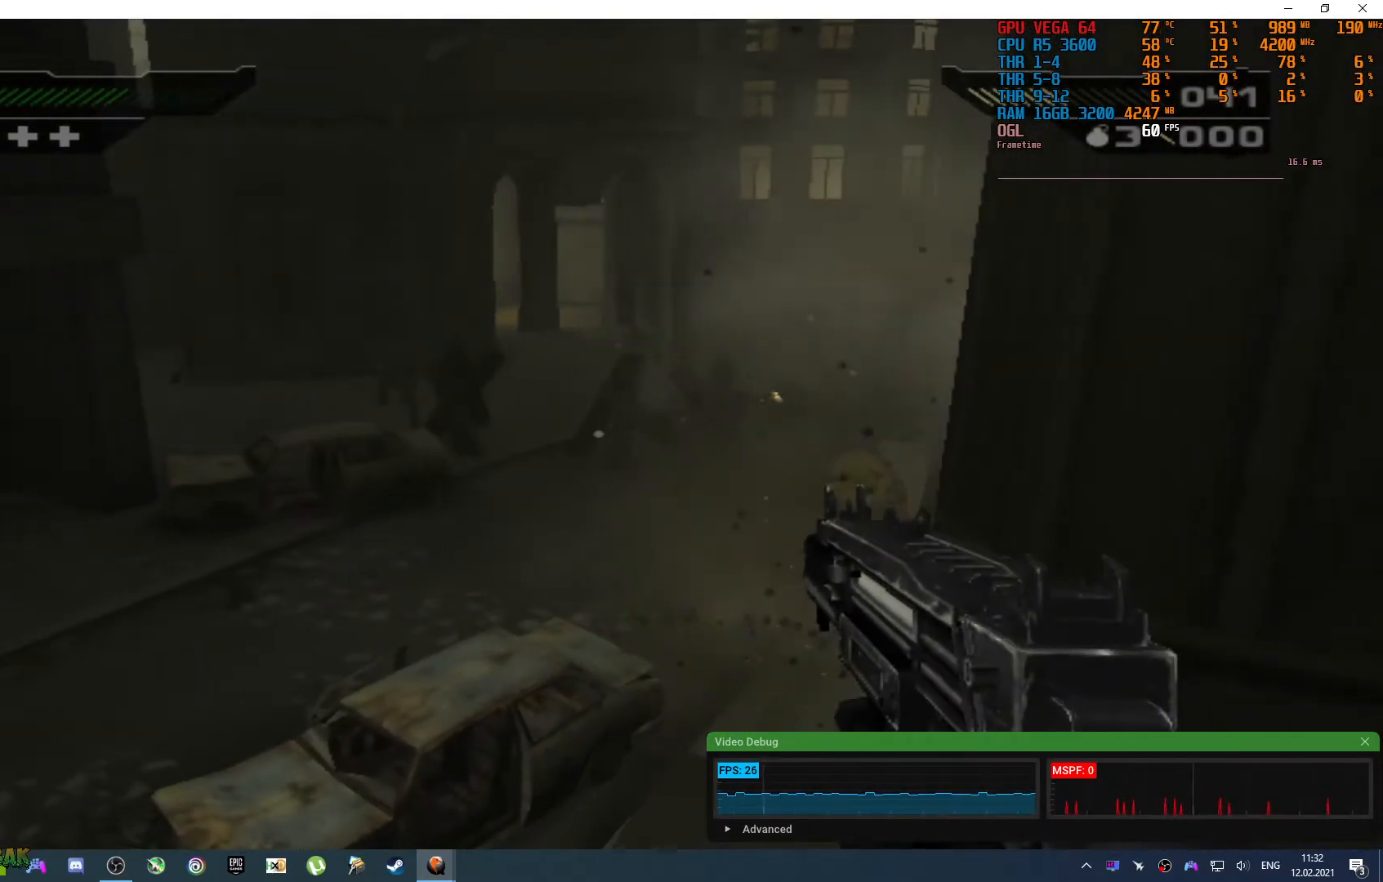
{"buttons": [], "left_stick": "left", "right_stick": "down-right", "events": [[250, "right_stick", "right"], [333, "right_stick", "down-right"], [367, "left_stick", "left"]]}
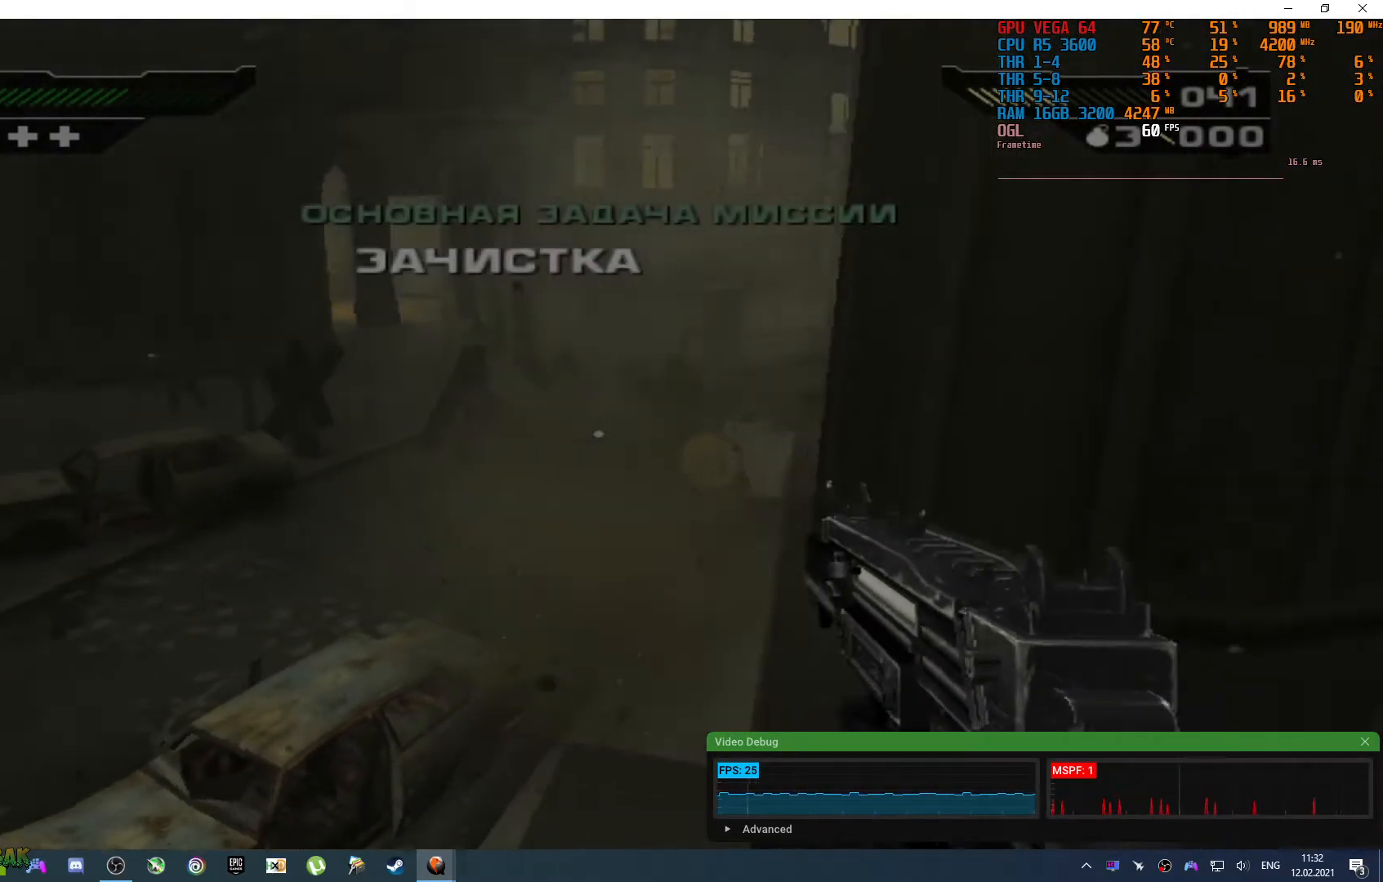
{"buttons": [], "left_stick": "down-right", "right_stick": "up-left", "events": [[50, "right_stick", "center"], [150, "left_stick", "right"], [200, "right_stick", "left"], [233, "left_stick", "down-right"], [267, "right_stick", "up-left"]]}
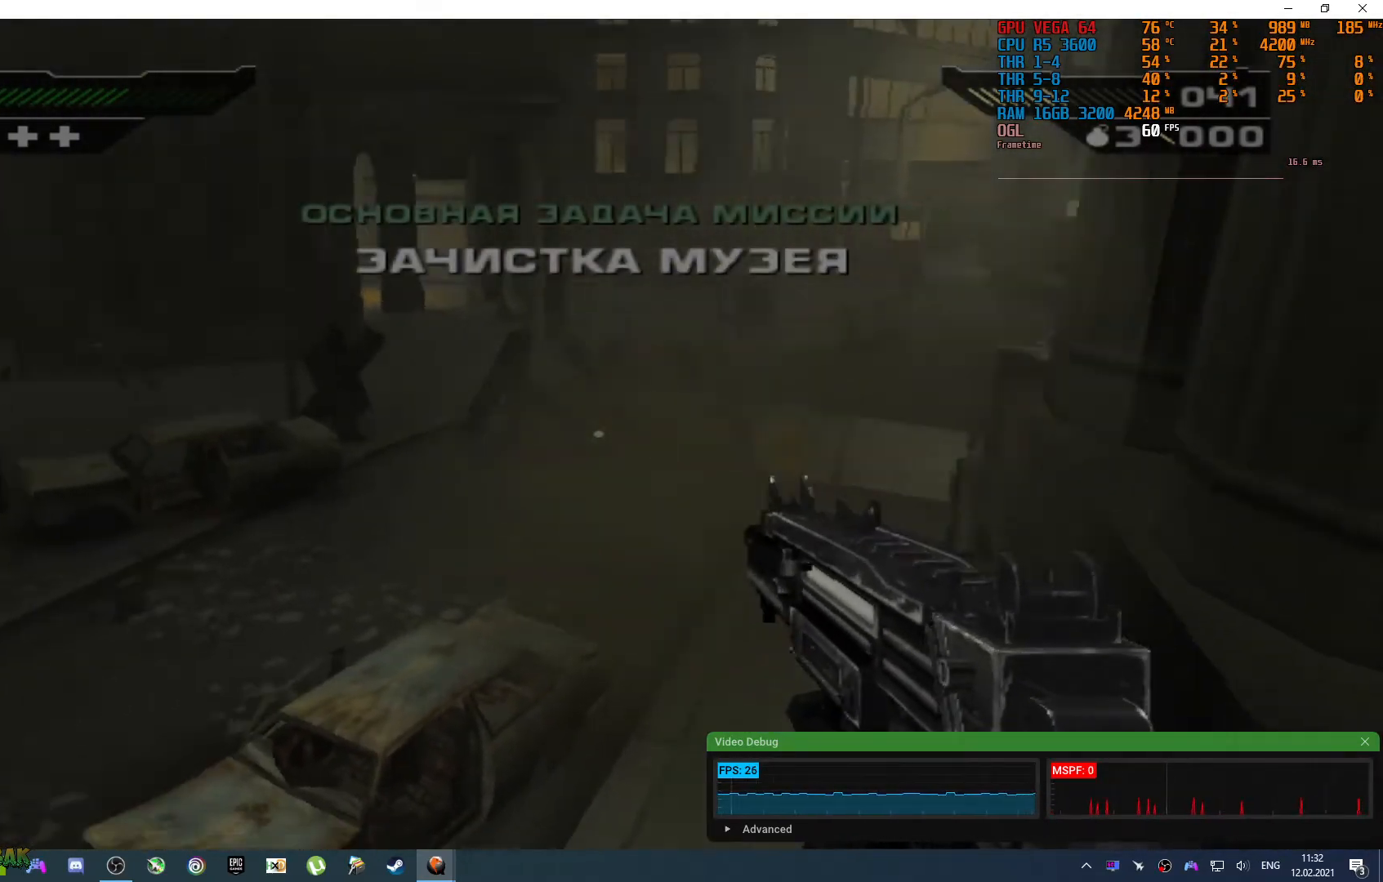
{"buttons": [], "left_stick": "center", "right_stick": "center", "events": [[300, "left_stick", "center"], [317, "right_stick", "center"]]}
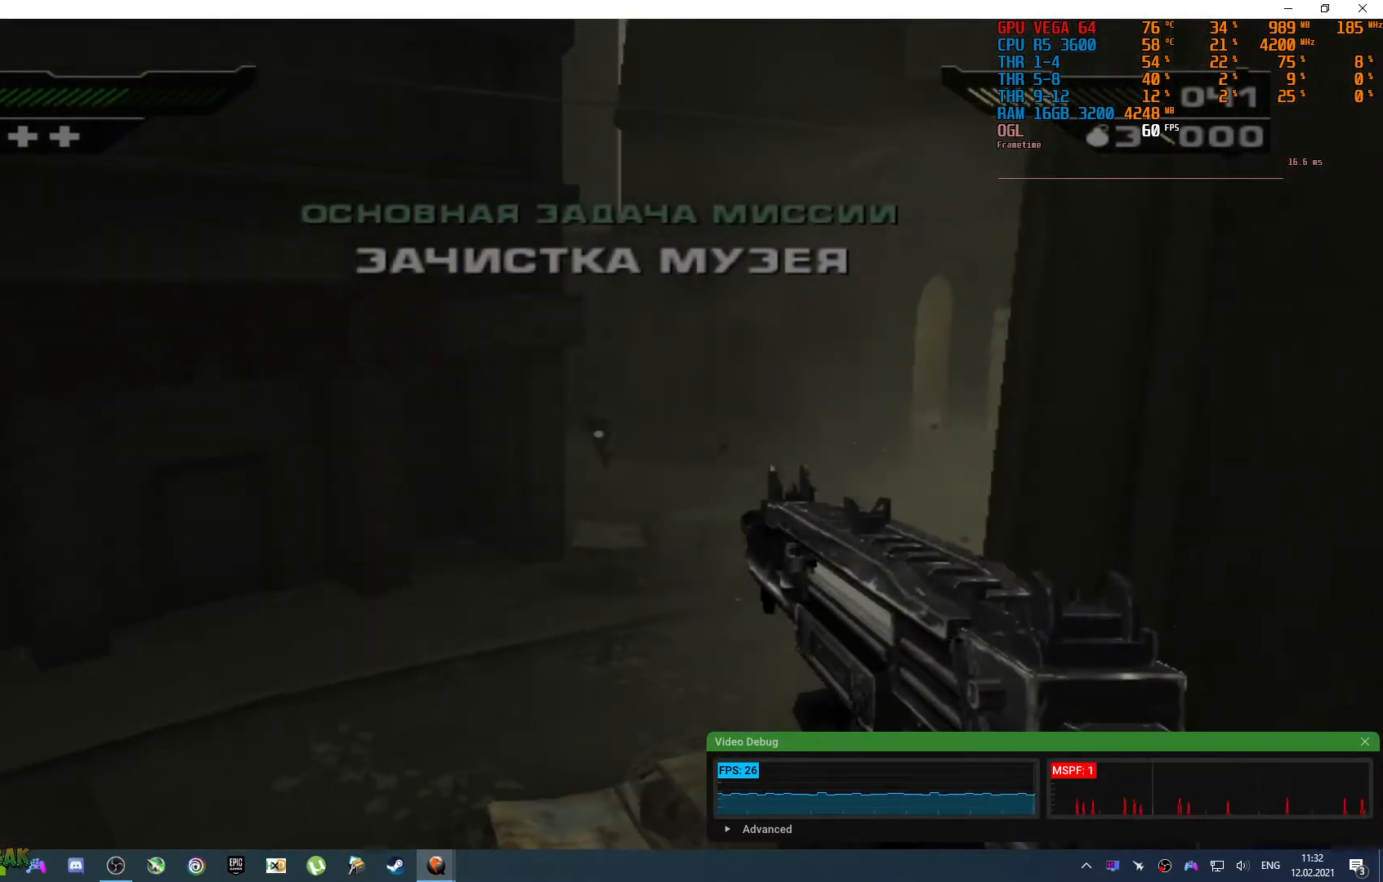
{"buttons": [], "left_stick": "up-right", "right_stick": "down-left", "events": [[33, "right_stick", "right"], [150, "right_stick", "center"], [200, "right_stick", "up-left"], [283, "left_stick", "down"], [283, "right_stick", "left"], [433, "right_stick", "down-left"], [483, "left_stick", "up-right"]]}
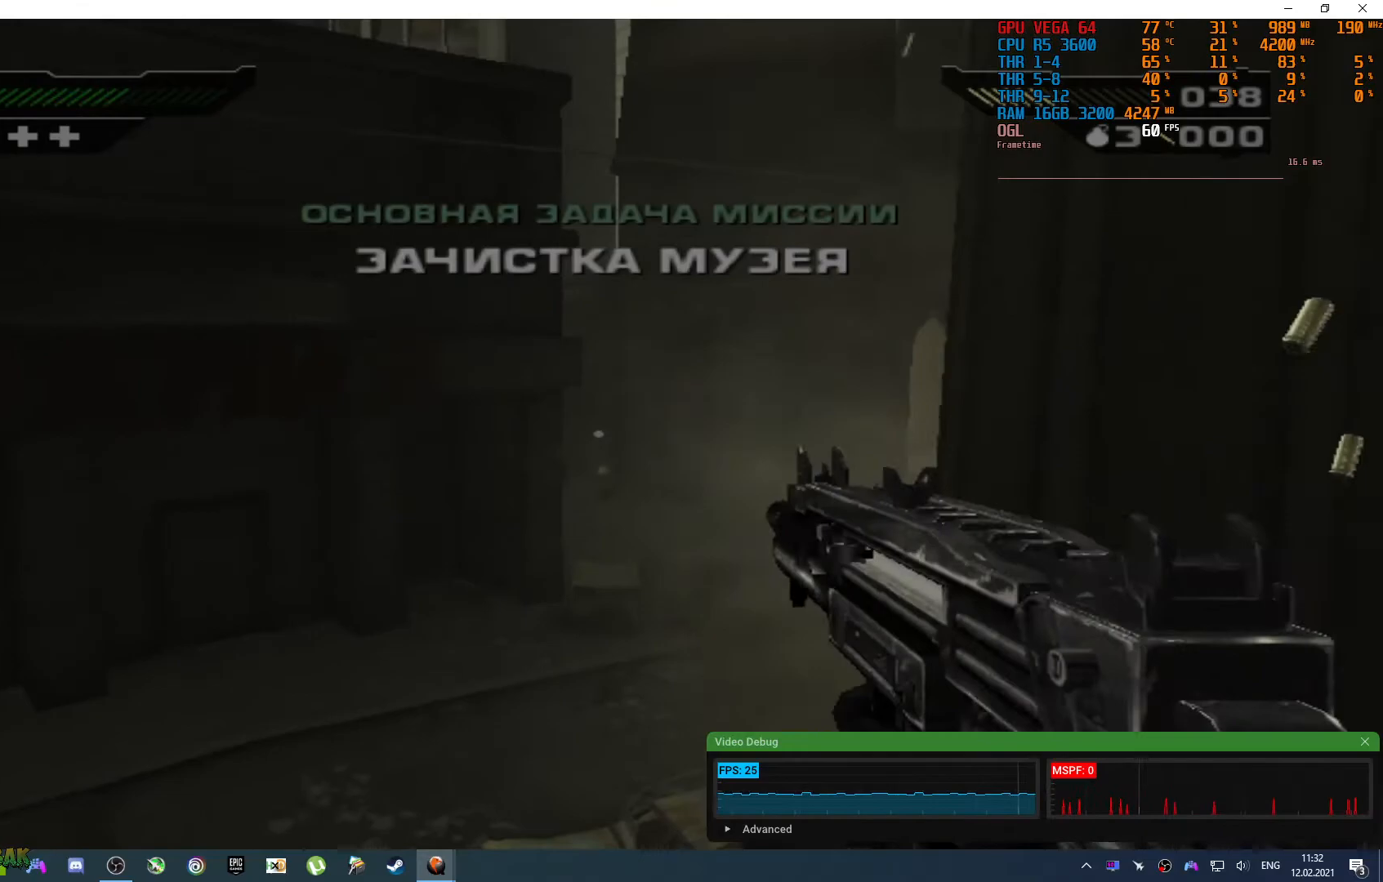
{"buttons": [], "left_stick": "down", "right_stick": "center", "events": [[217, "left_stick", "down"], [217, "right_stick", "center"]]}